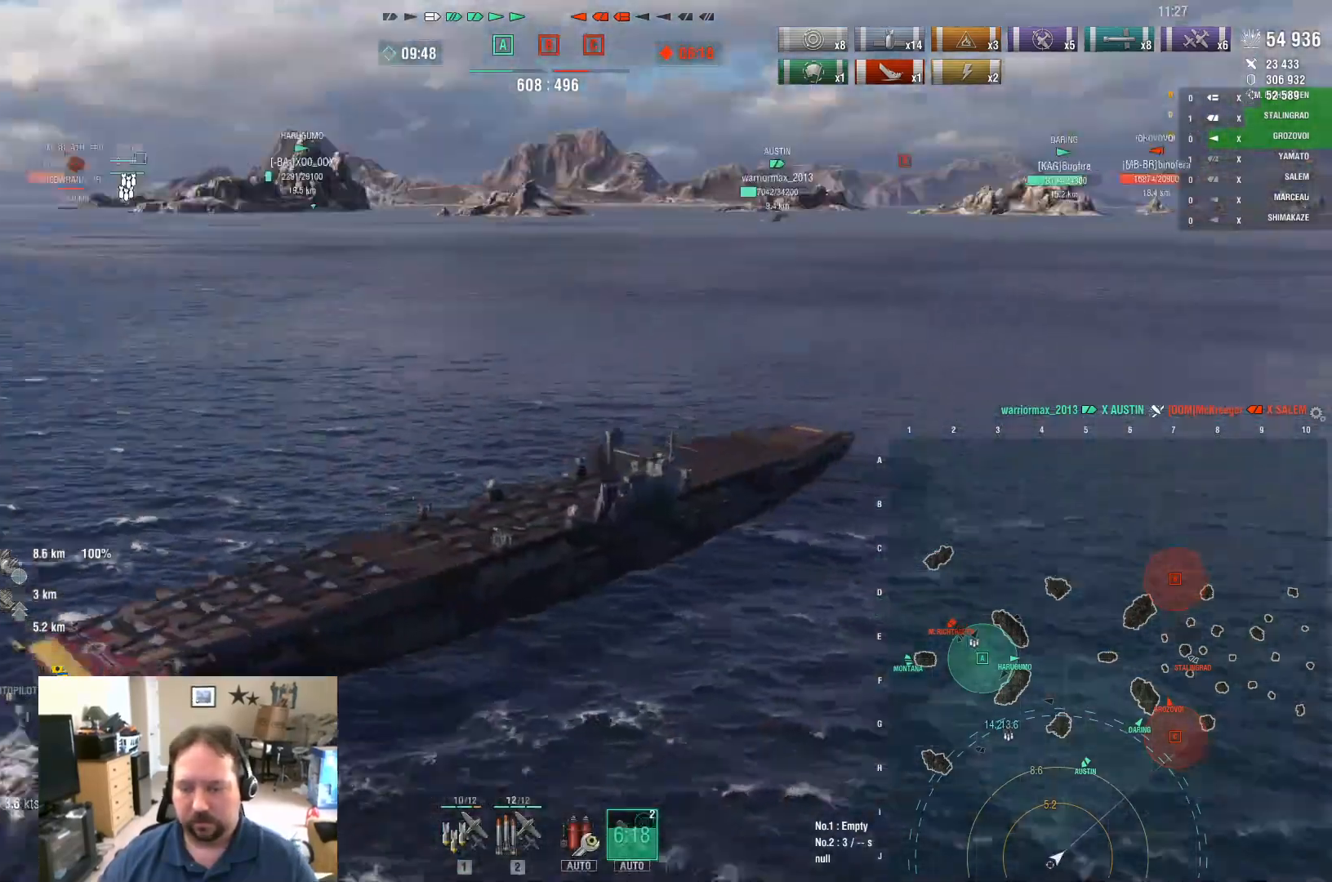
Gameplay with keyboard and mouse; each line is a JSON object with the keys and mouse buttons held at the frame after it. "events" lists presses ("down") and releases ("up") of "1", "2", "3", "4", "5", "a", "alt", "c", "caps_lock", "ctrl", "d", "e", "f", "g", "q", "r", "s", "shift", "space", "t", "tab", "v", "w", "x", "z", "mouse_left", "mouse_wheel" and "mouse_right" between this image and that frame as [ms after this image, input, new state], when the widget could be followed in between. "mouse_left", "mouse_wheel", "mouse_right" = the "left", "wheel", "right" buttons of the "mouse" list. No other keys are recorded. "wheel" means that the mouse wheel is clicked or scrolled. "mouse_move" is the direction in which the mouse moves at that frame (one of eight, or "still"), when it could be read.
{"keys": ["2"], "mouse": [], "mouse_move": "still", "events": [[501, "2", "down"]]}
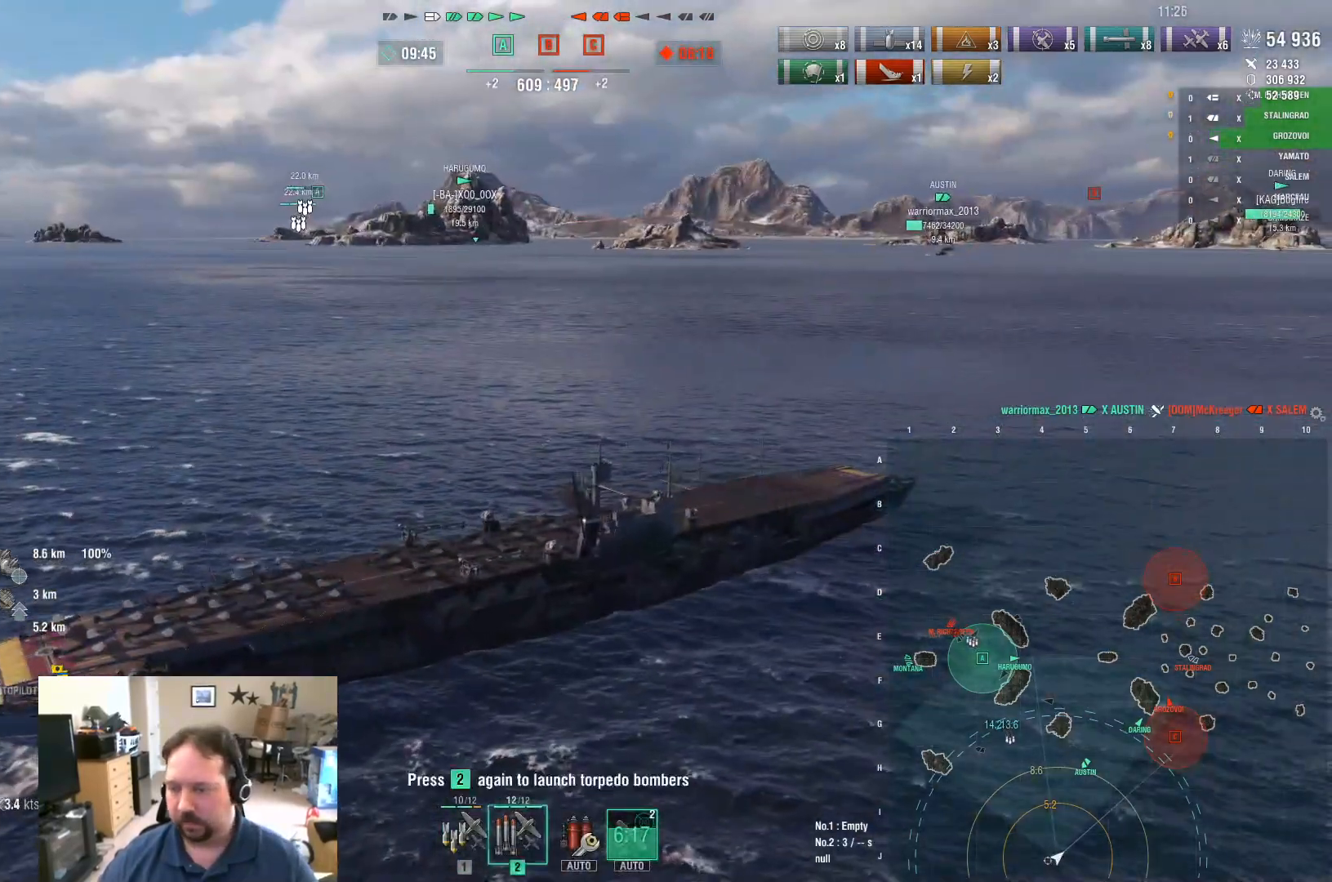
{"keys": [], "mouse": [], "mouse_move": "still", "events": [[50, "2", "up"], [150, "2", "down"], [183, "2", "up"], [283, "2", "down"], [334, "2", "up"], [417, "2", "down"], [467, "2", "up"]]}
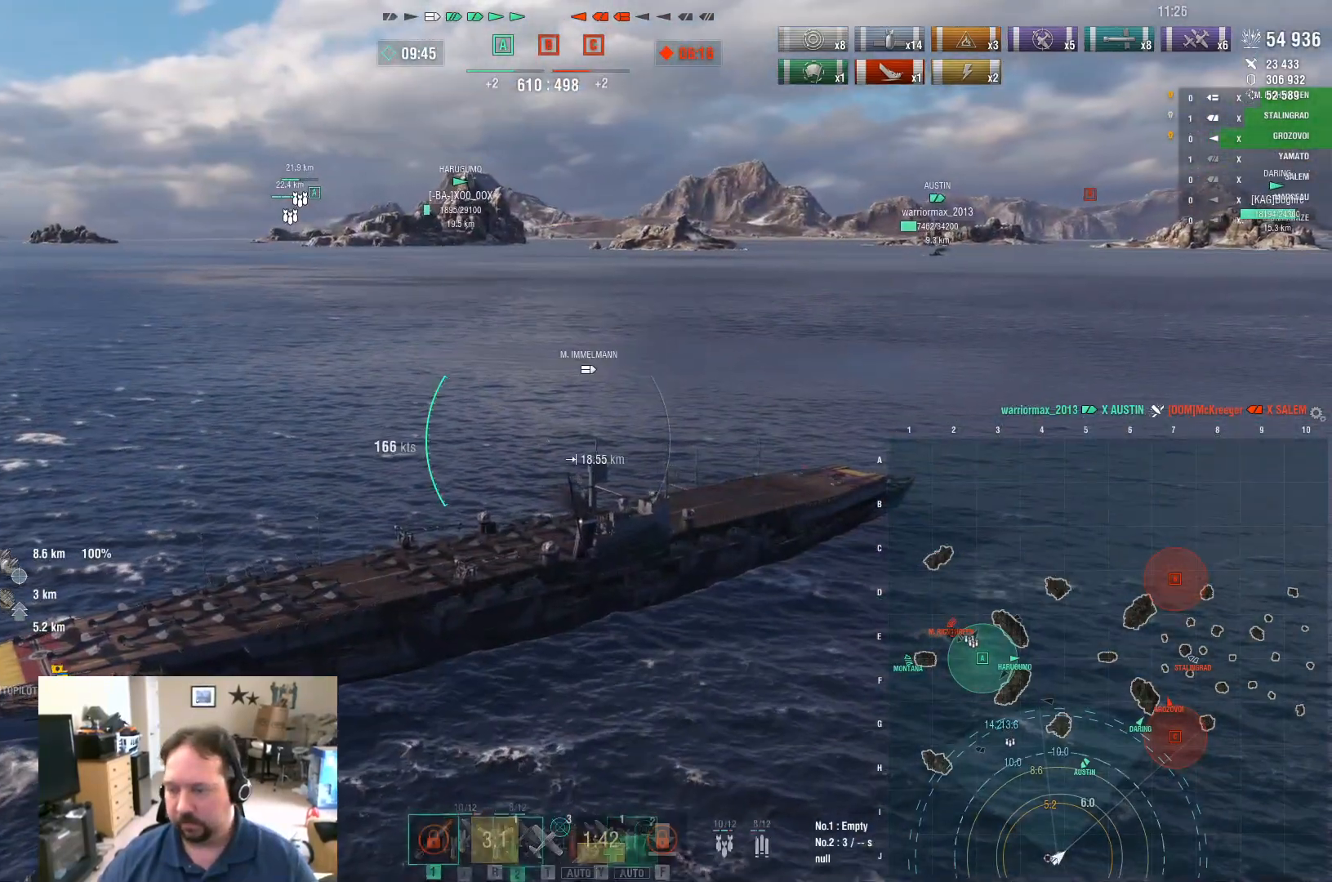
{"keys": [], "mouse": [], "mouse_move": "still", "events": [[67, "2", "down"], [151, "2", "up"]]}
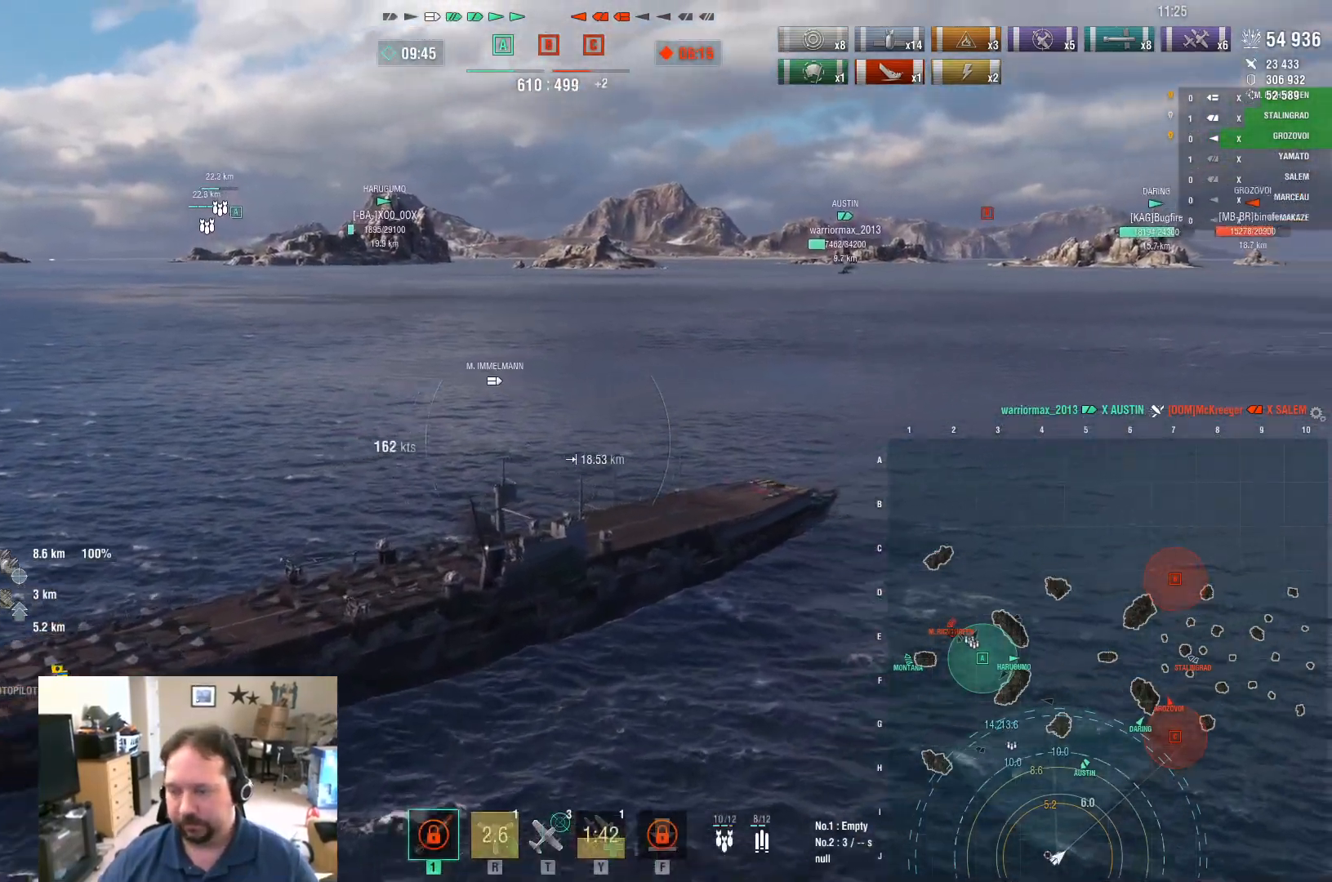
{"keys": ["a"], "mouse": [], "mouse_move": "still", "events": [[117, "a", "down"]]}
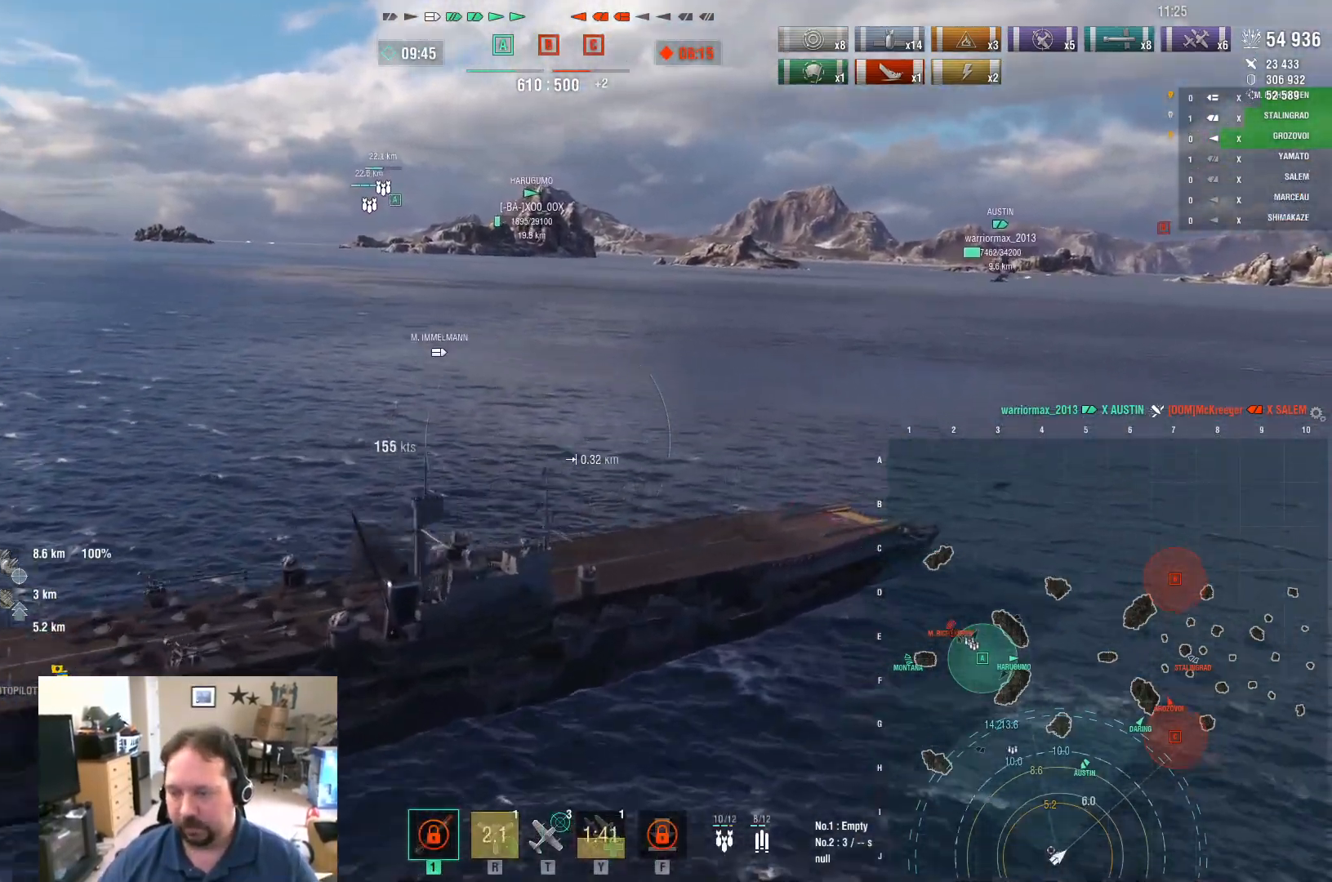
{"keys": ["a"], "mouse": [], "mouse_move": "still", "events": []}
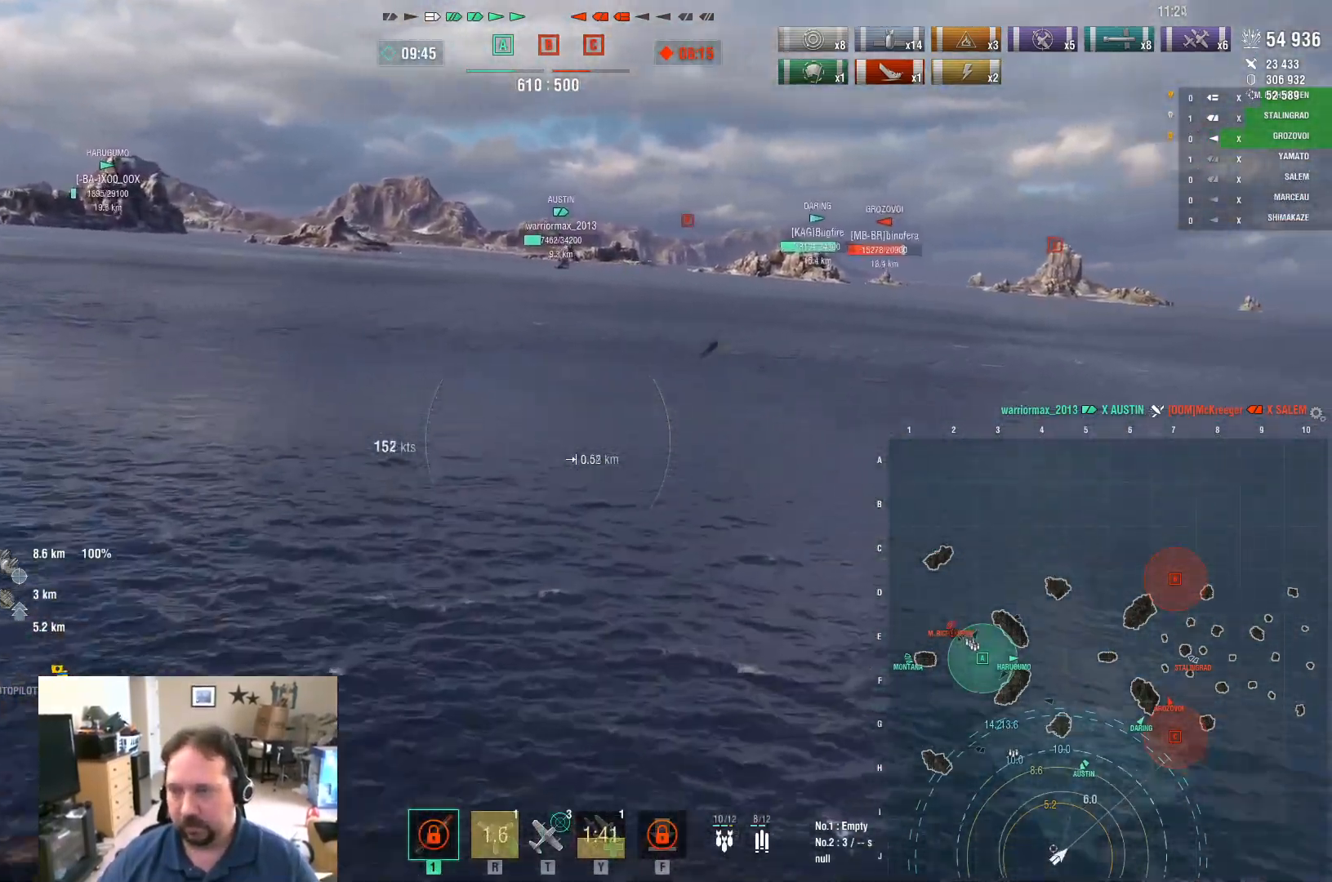
{"keys": ["w"], "mouse": [], "mouse_move": "still", "events": [[200, "w", "down"], [250, "a", "up"]]}
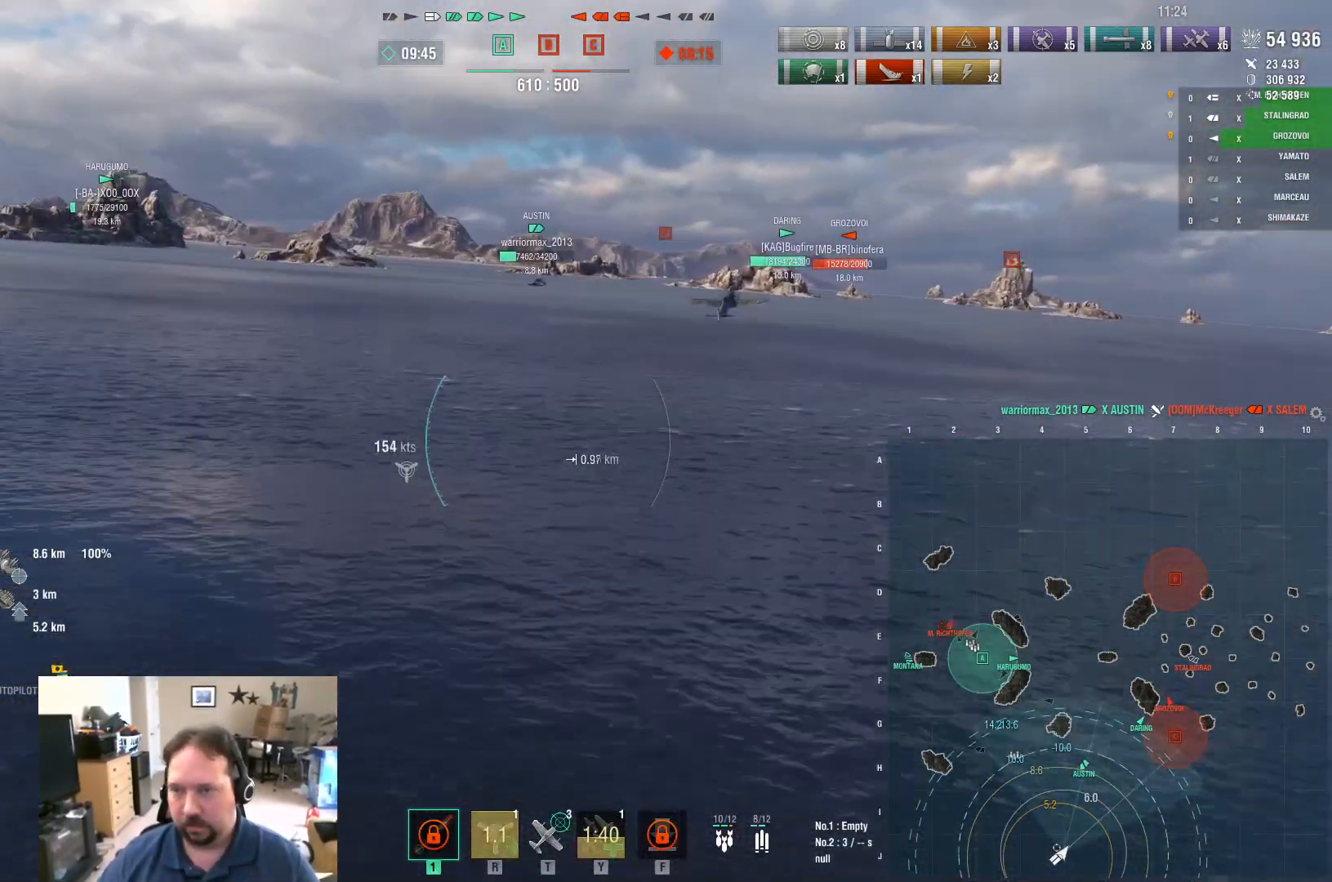
{"keys": ["ctrl", "w"], "mouse": [], "mouse_move": "still", "events": [[317, "ctrl", "down"]]}
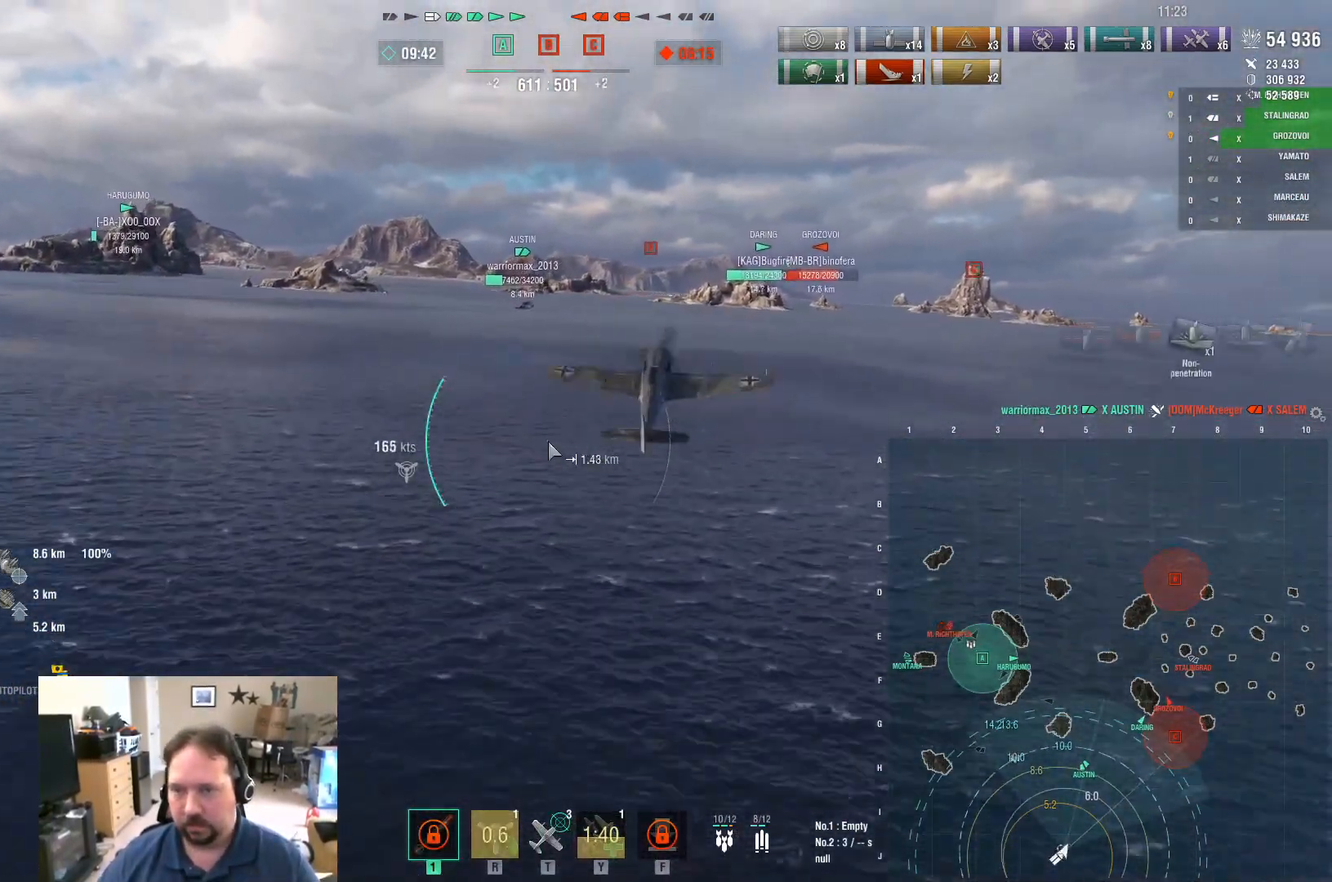
{"keys": ["ctrl", "w"], "mouse": [], "mouse_move": "up", "events": []}
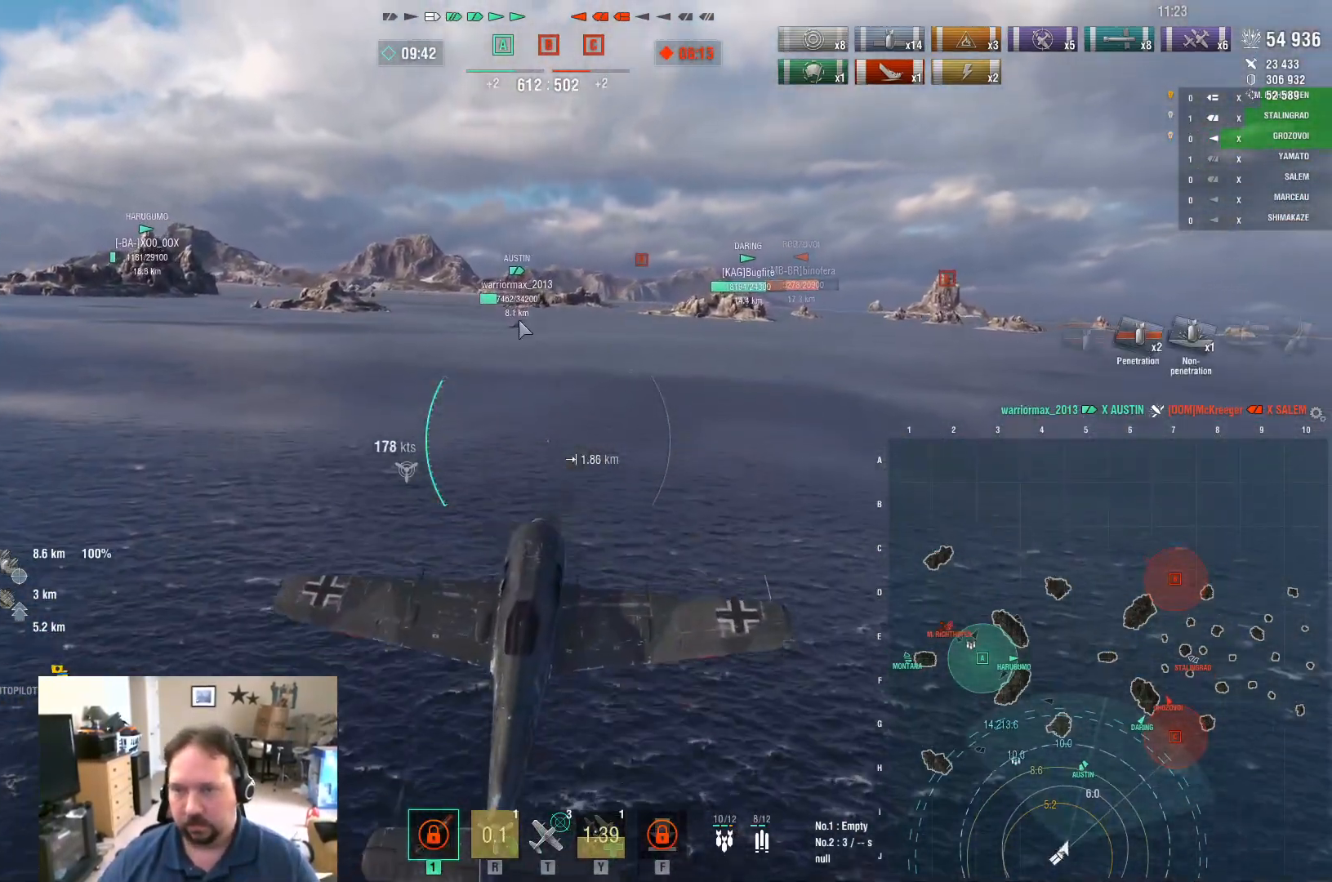
{"keys": ["w"], "mouse": [], "events": [[484, "ctrl", "up"]]}
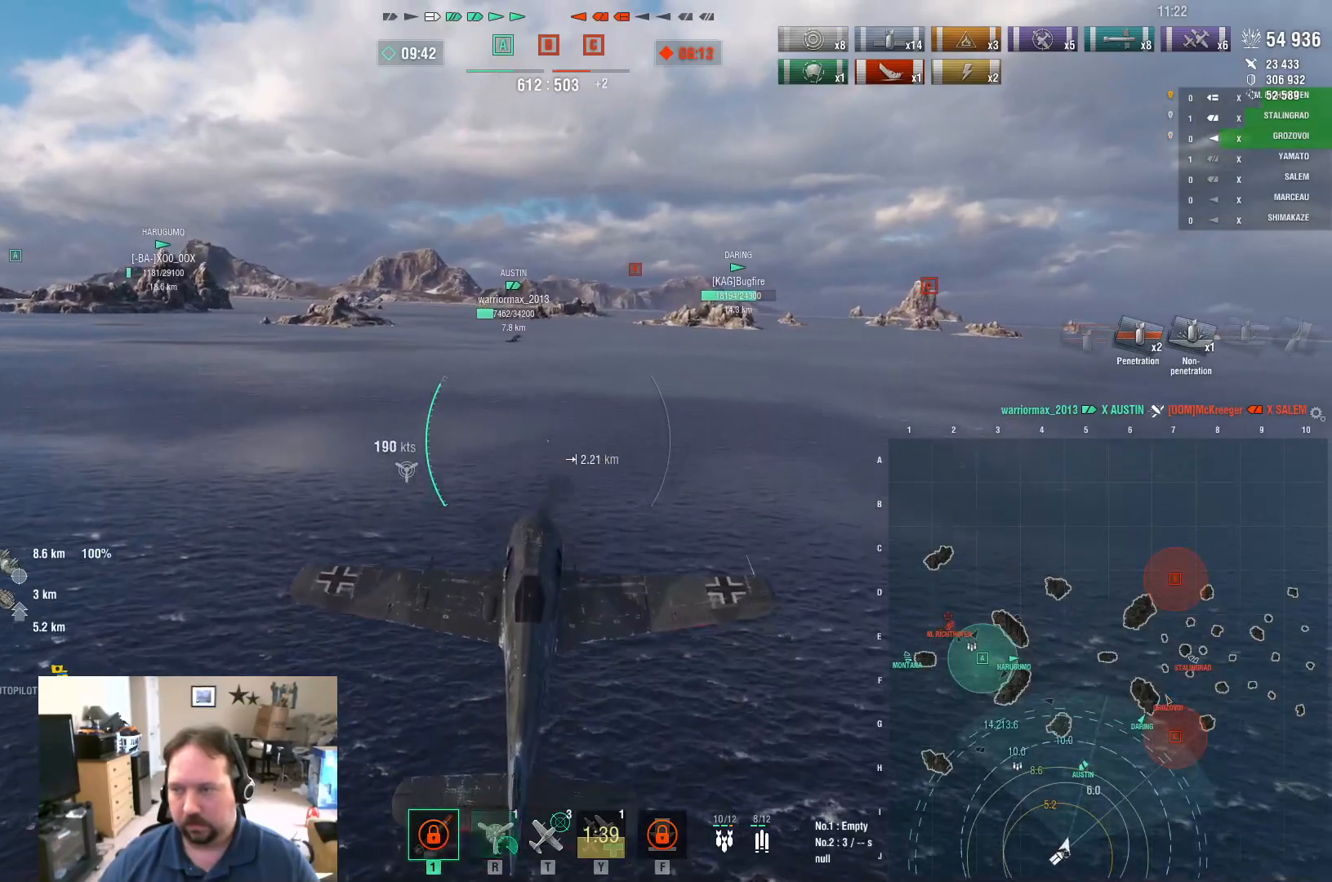
{"keys": ["a", "w"], "mouse": [], "mouse_move": "still", "events": [[50, "a", "down"]]}
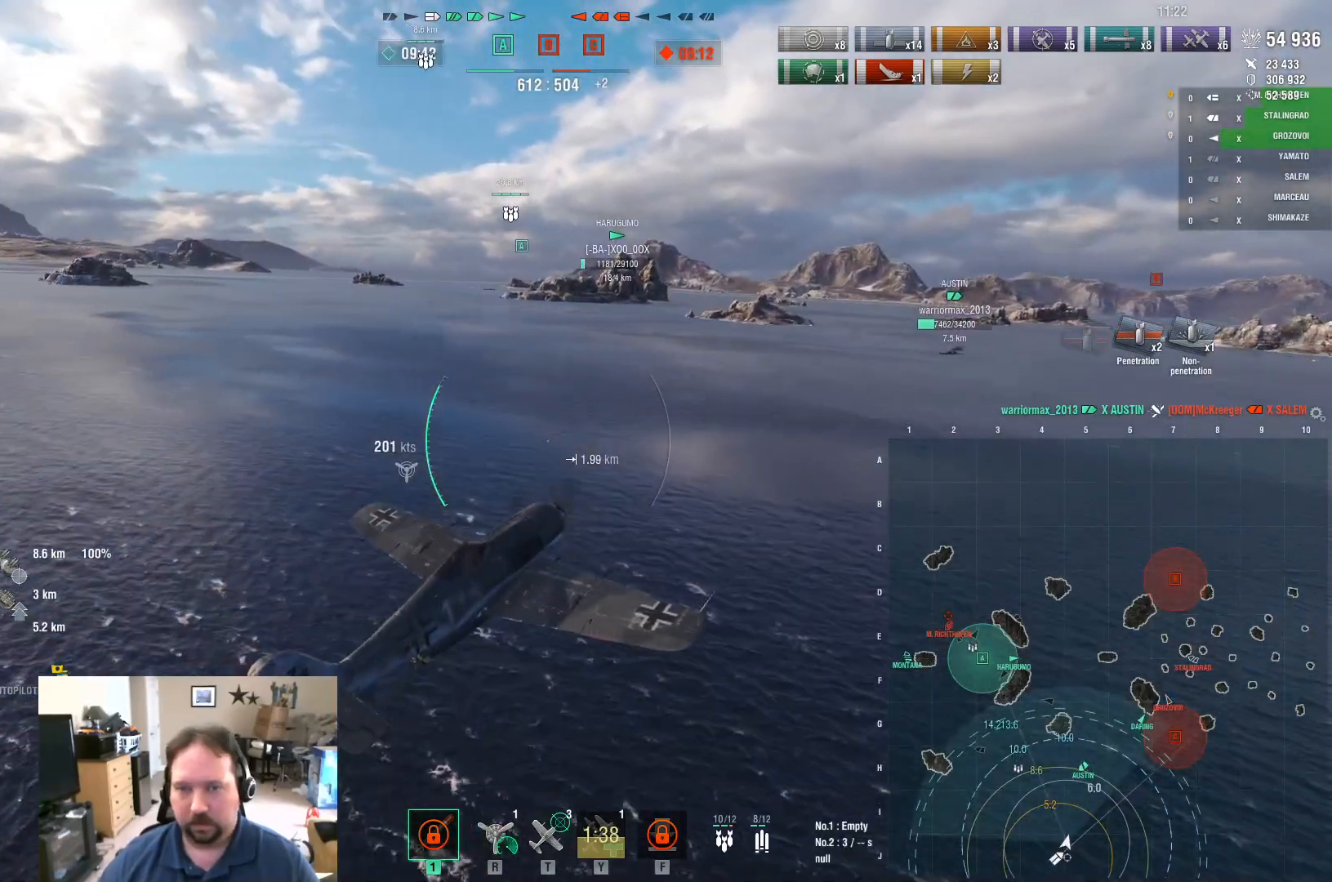
{"keys": ["a", "w"], "mouse": [], "mouse_move": "still", "events": []}
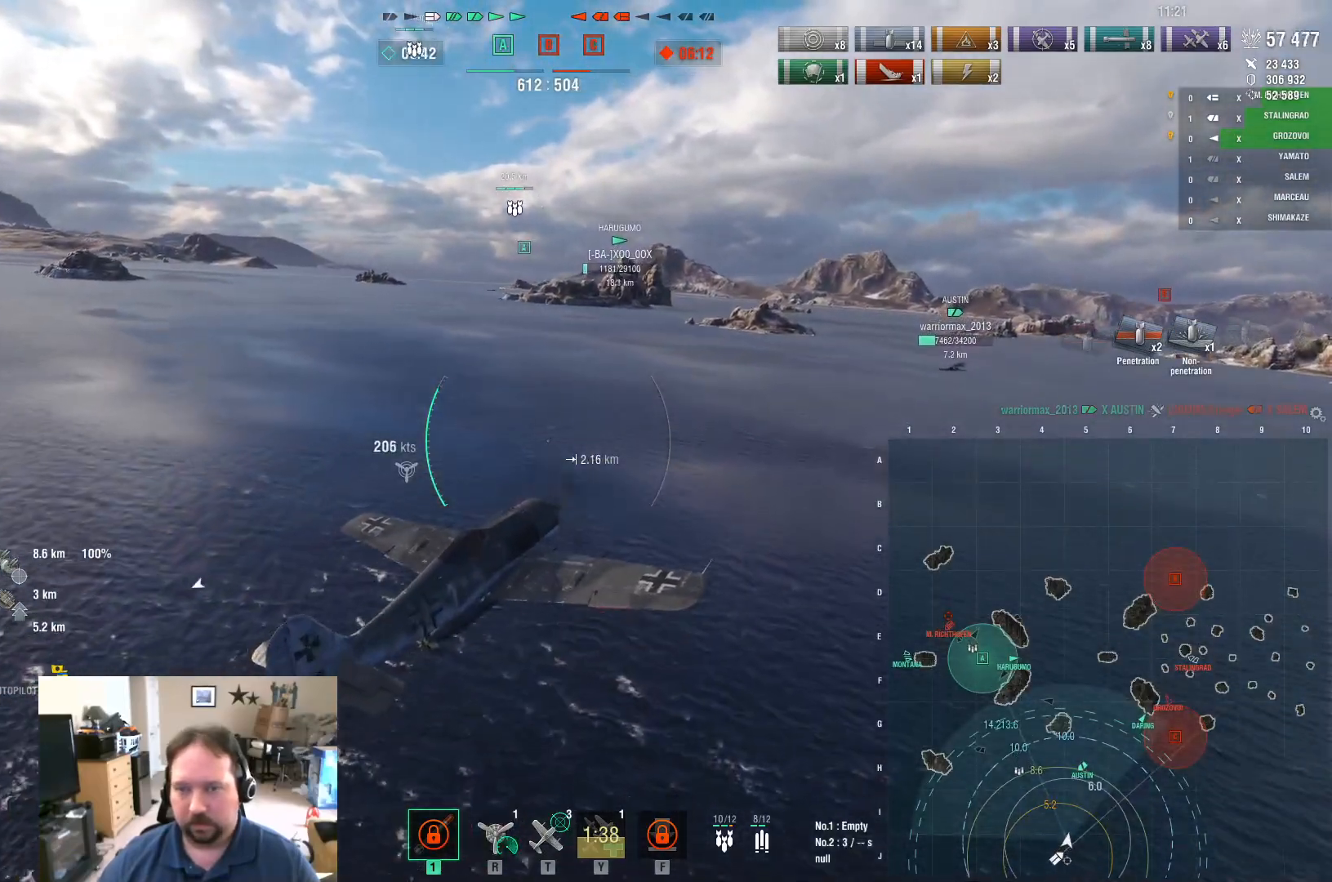
{"keys": ["w"], "mouse": [], "mouse_move": "still", "events": [[34, "a", "up"]]}
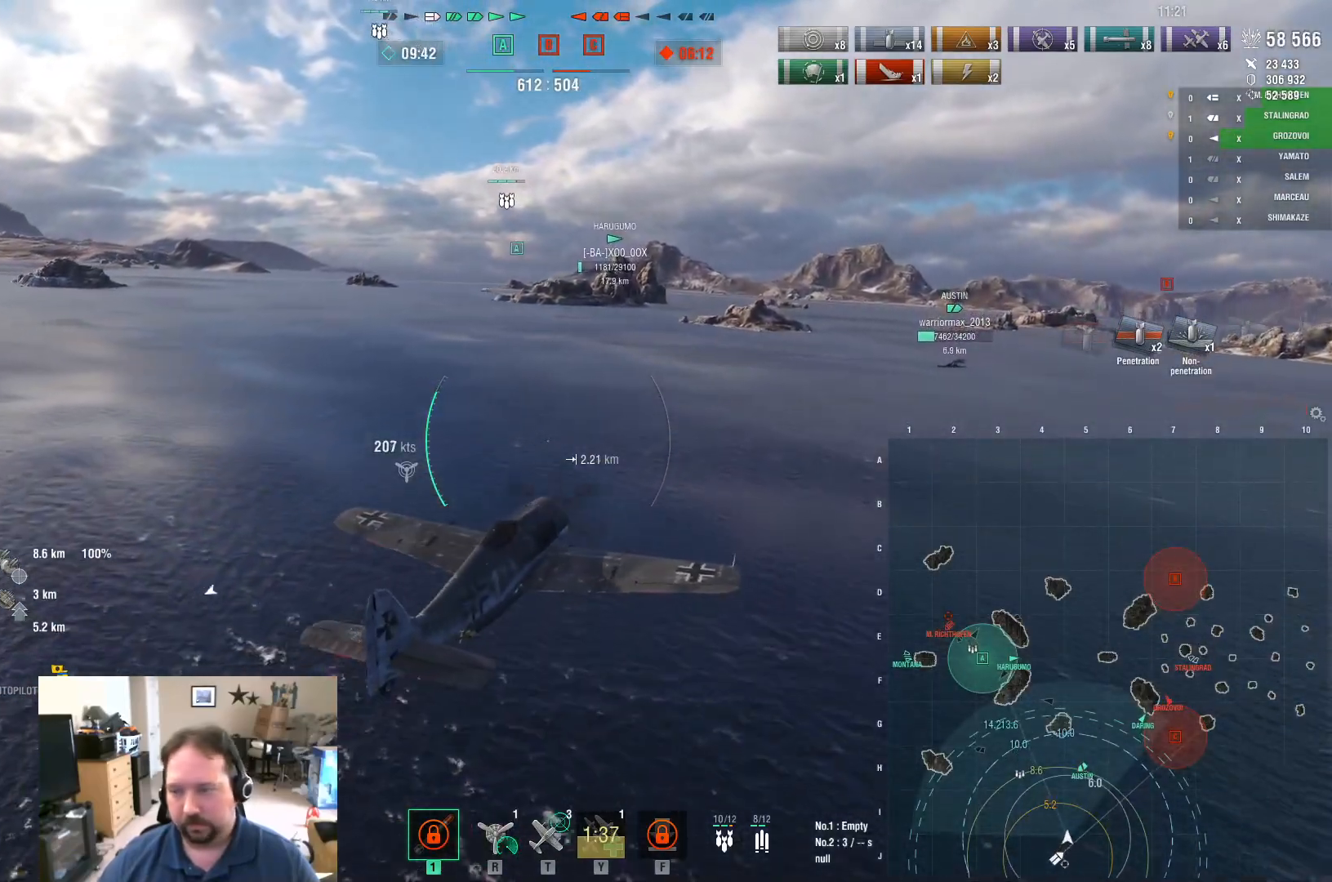
{"keys": ["w"], "mouse": [], "mouse_move": "still", "events": []}
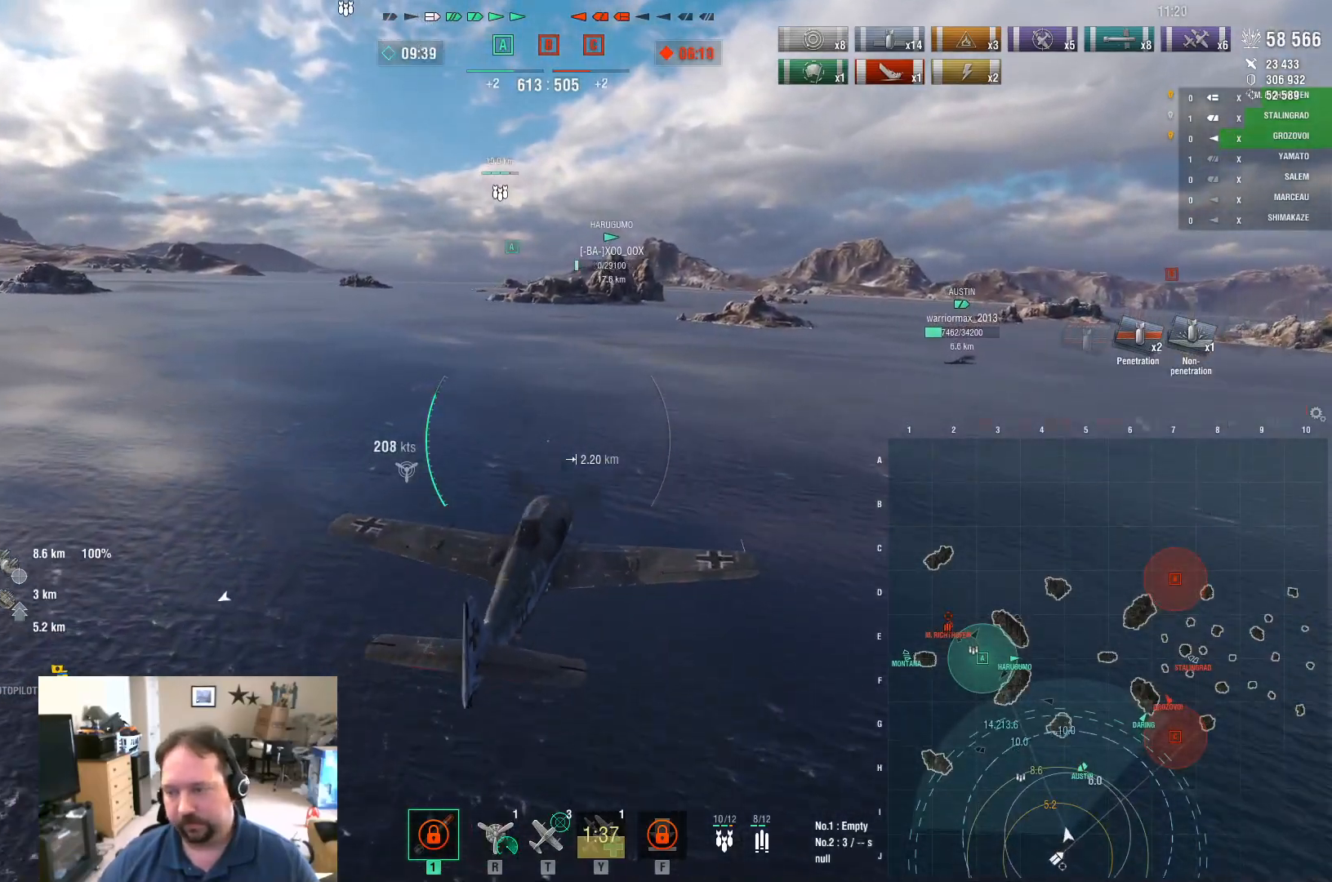
{"keys": ["w"], "mouse": [], "mouse_move": "still", "events": []}
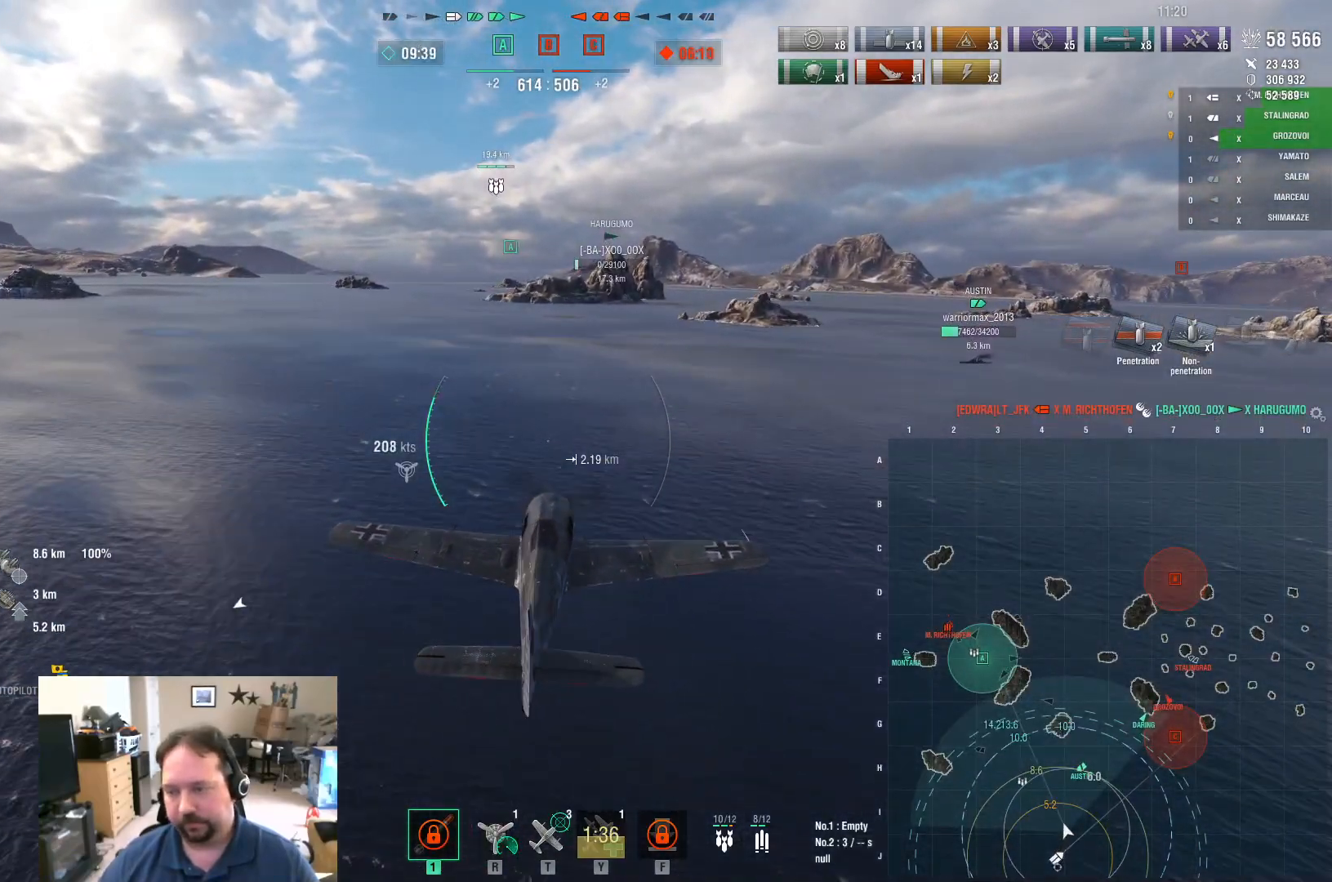
{"keys": ["w"], "mouse": [], "mouse_move": "still", "events": []}
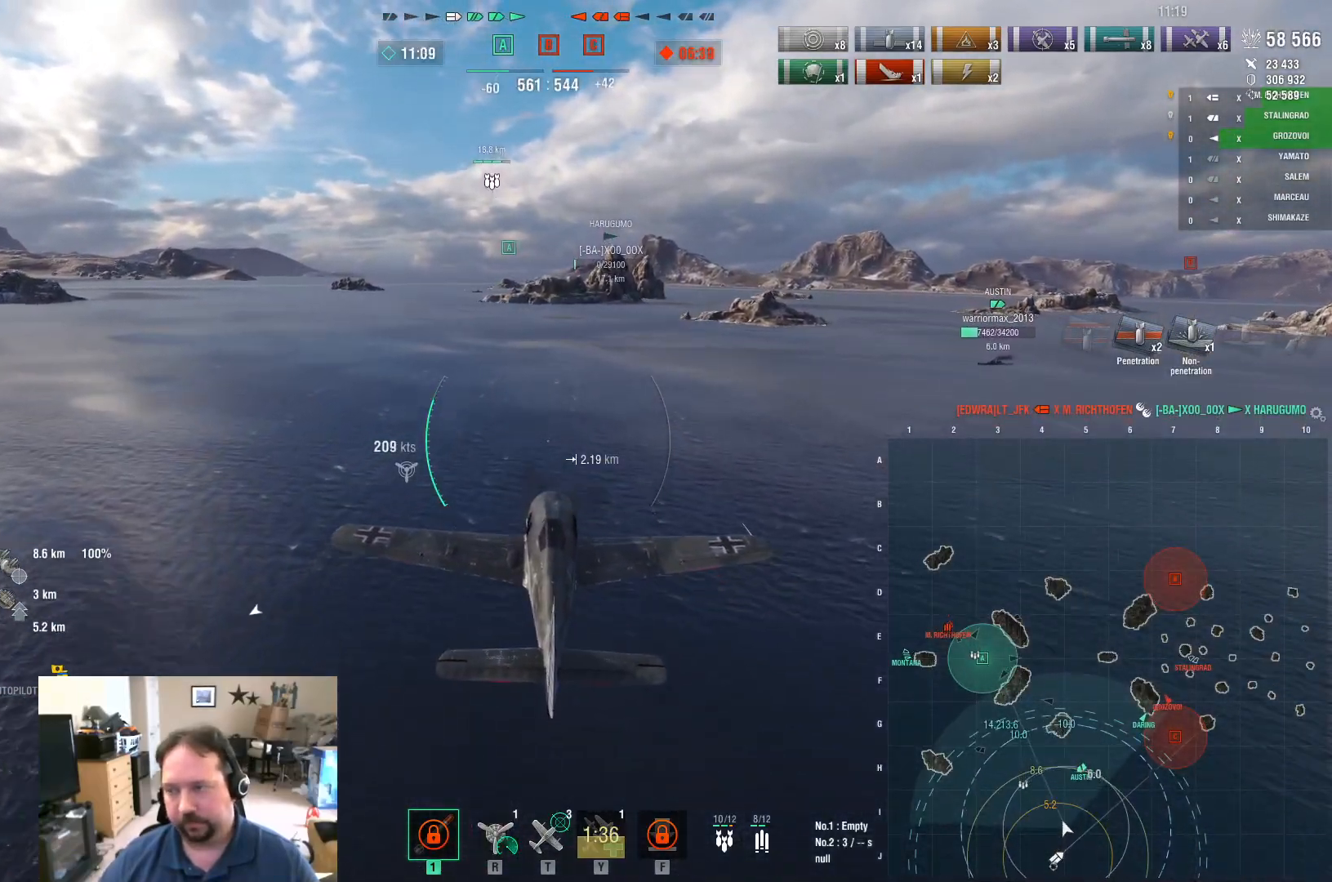
{"keys": ["w"], "mouse": [], "mouse_move": "still", "events": []}
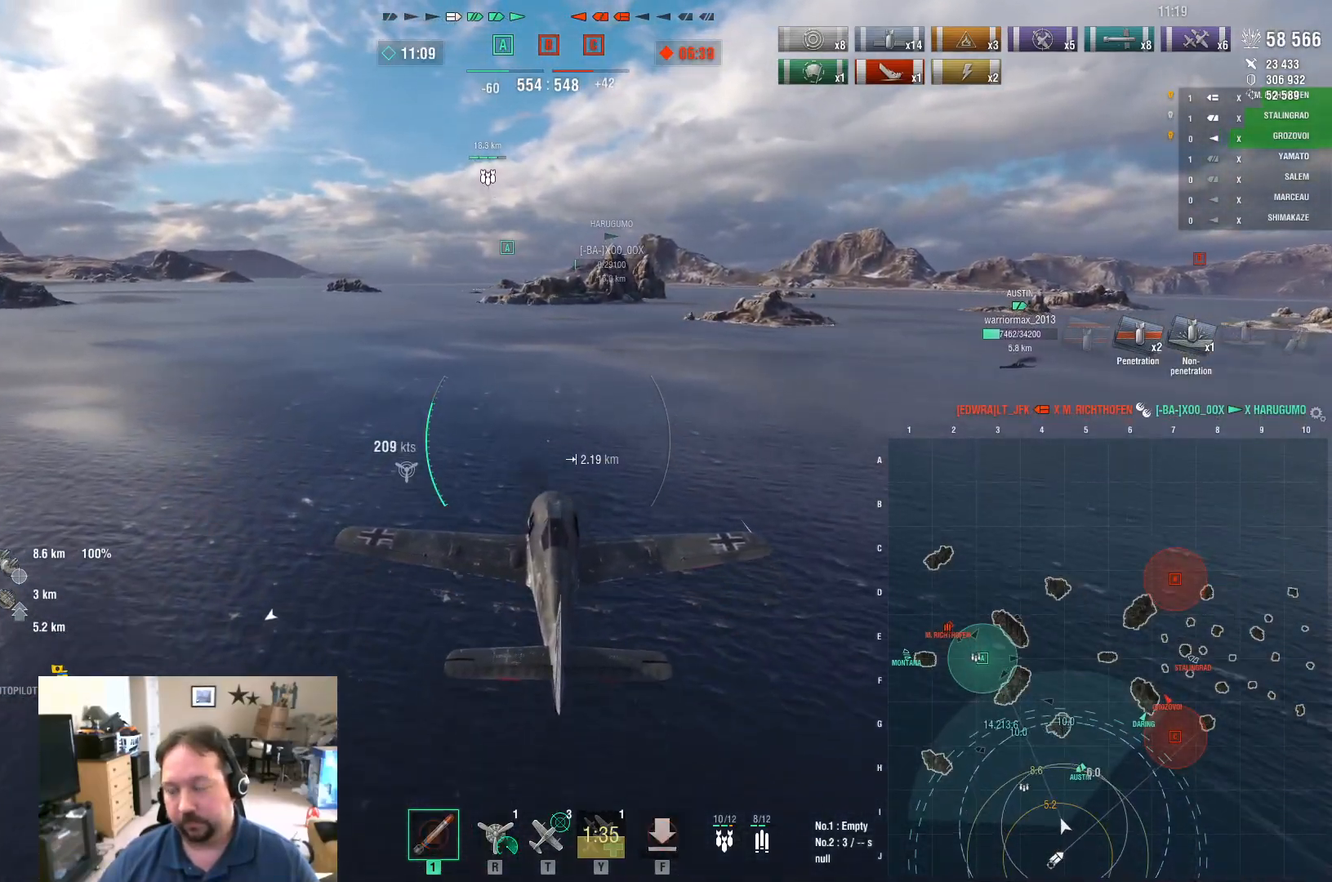
{"keys": ["w"], "mouse": [], "mouse_move": "still", "events": []}
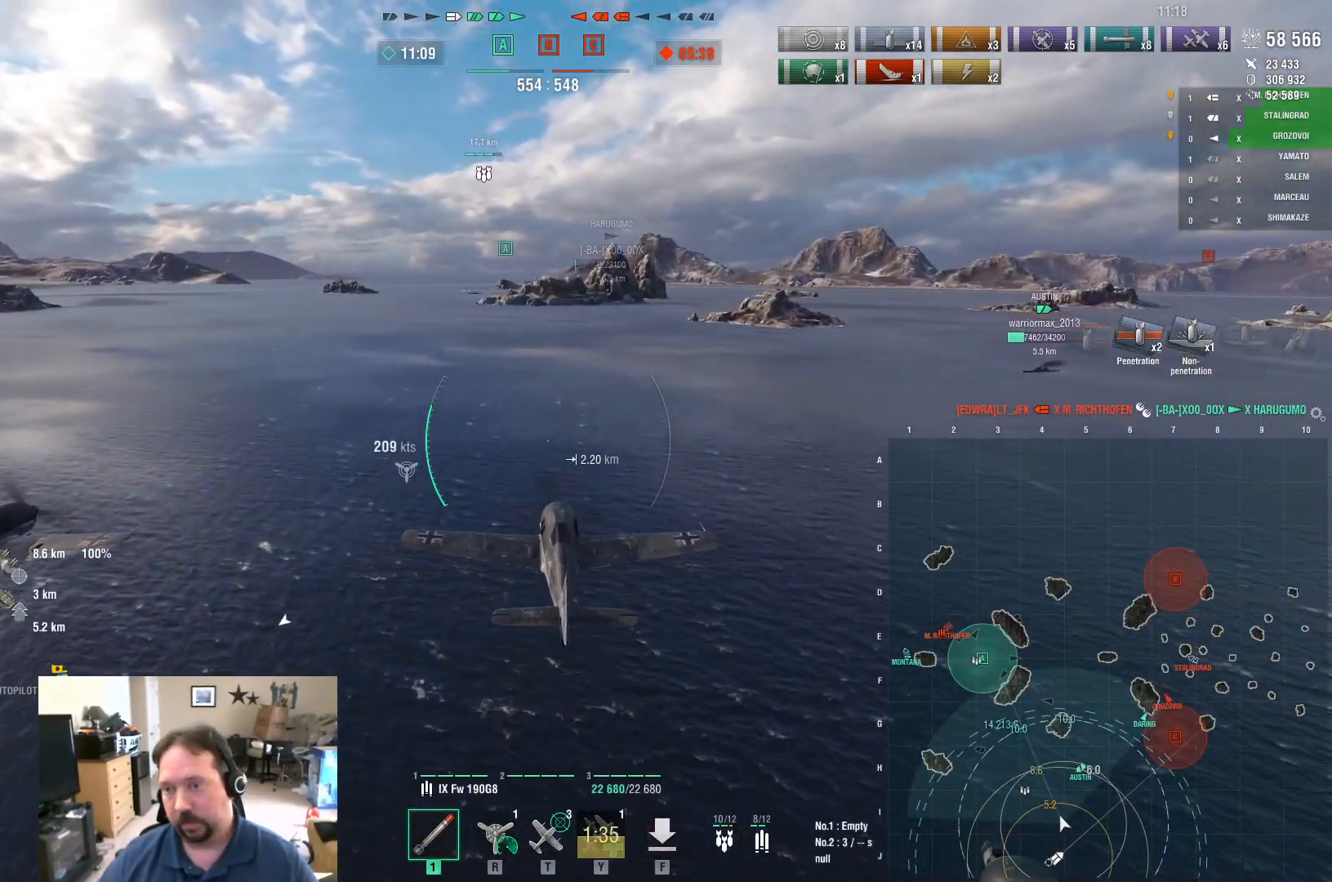
{"keys": ["w"], "mouse": [], "mouse_move": "still", "events": []}
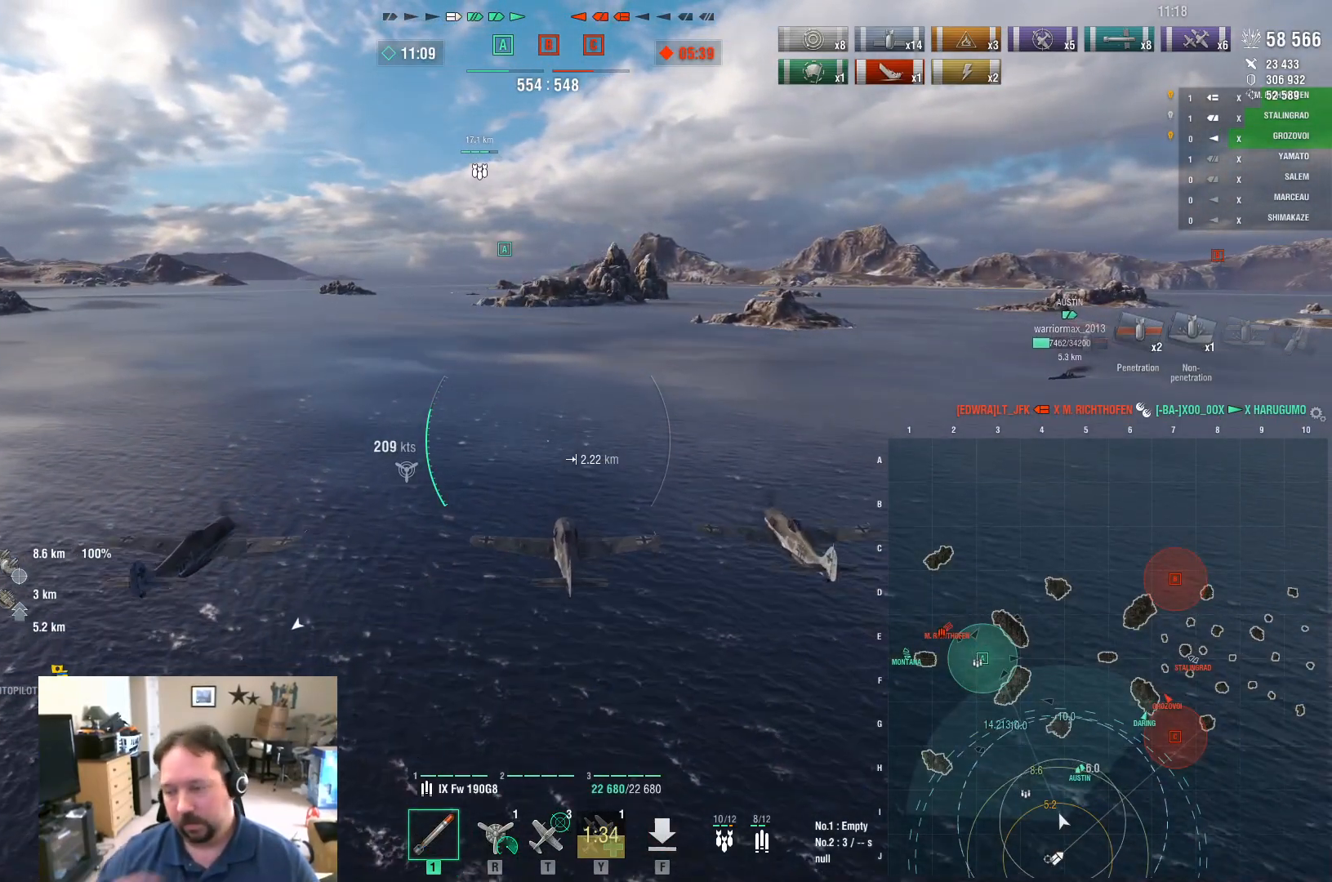
{"keys": ["w"], "mouse": [], "mouse_move": "still", "events": []}
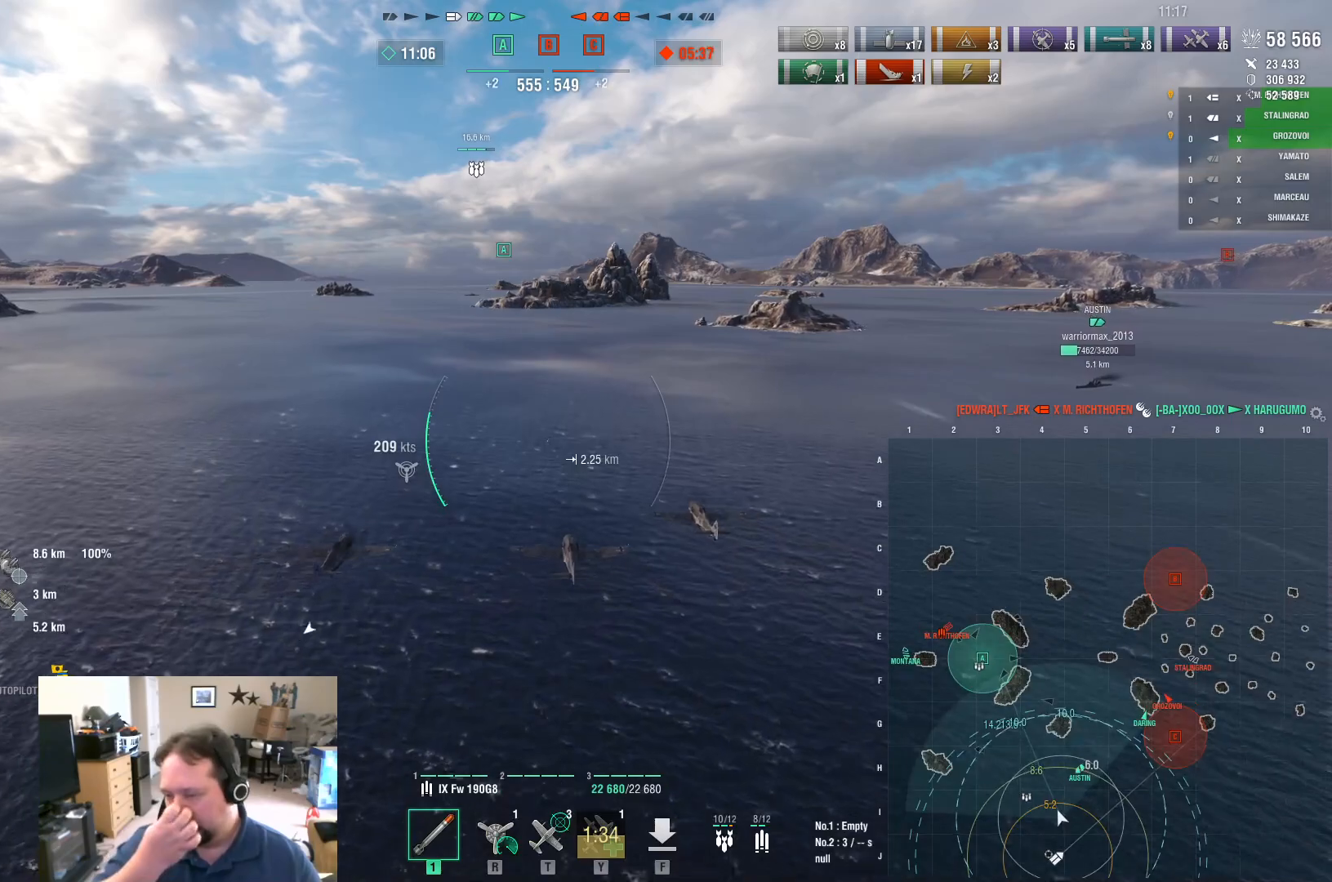
{"keys": ["ctrl", "w"], "mouse": [], "mouse_move": "still", "events": [[484, "ctrl", "down"]]}
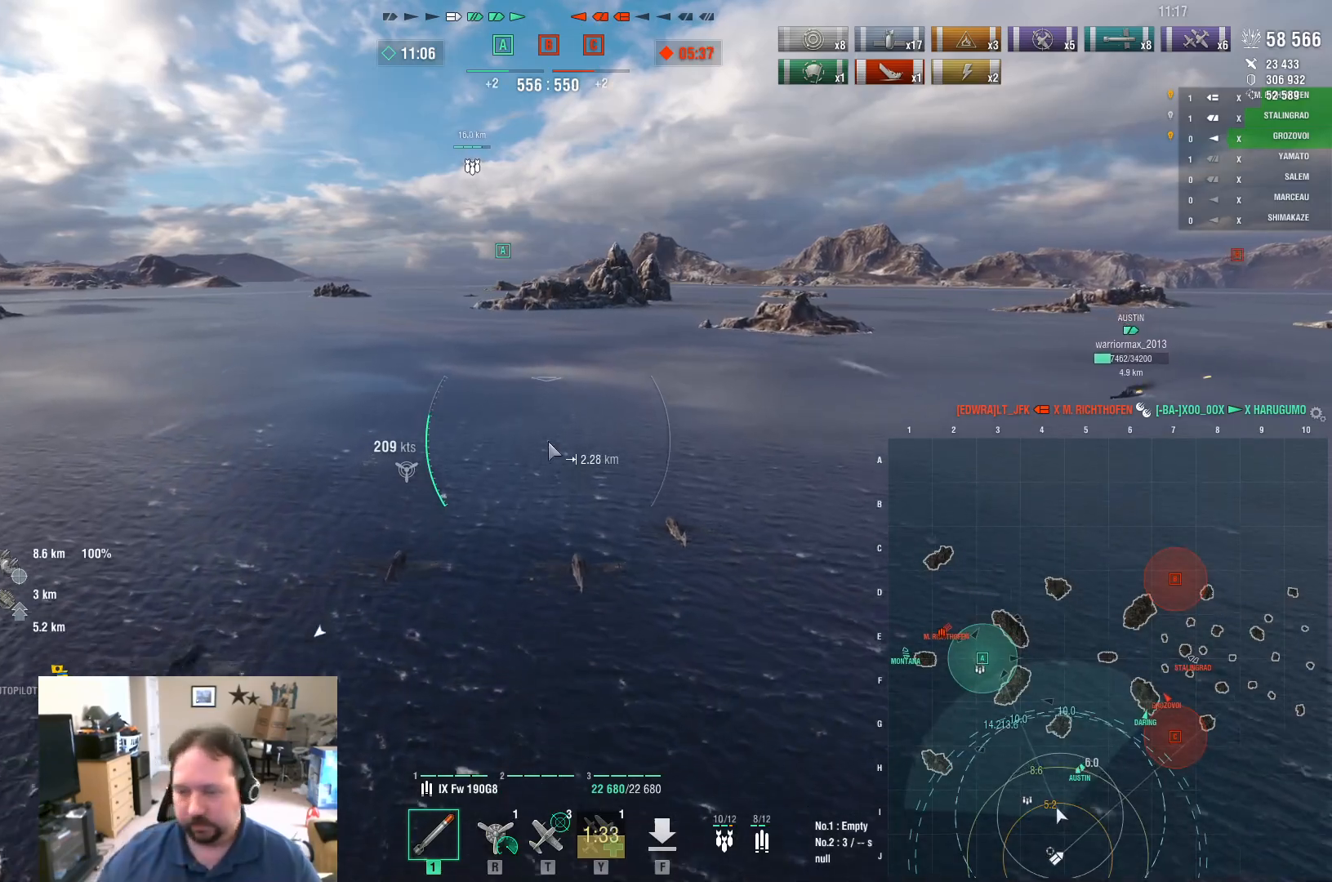
{"keys": ["ctrl", "w"], "mouse": [], "mouse_move": "right", "events": []}
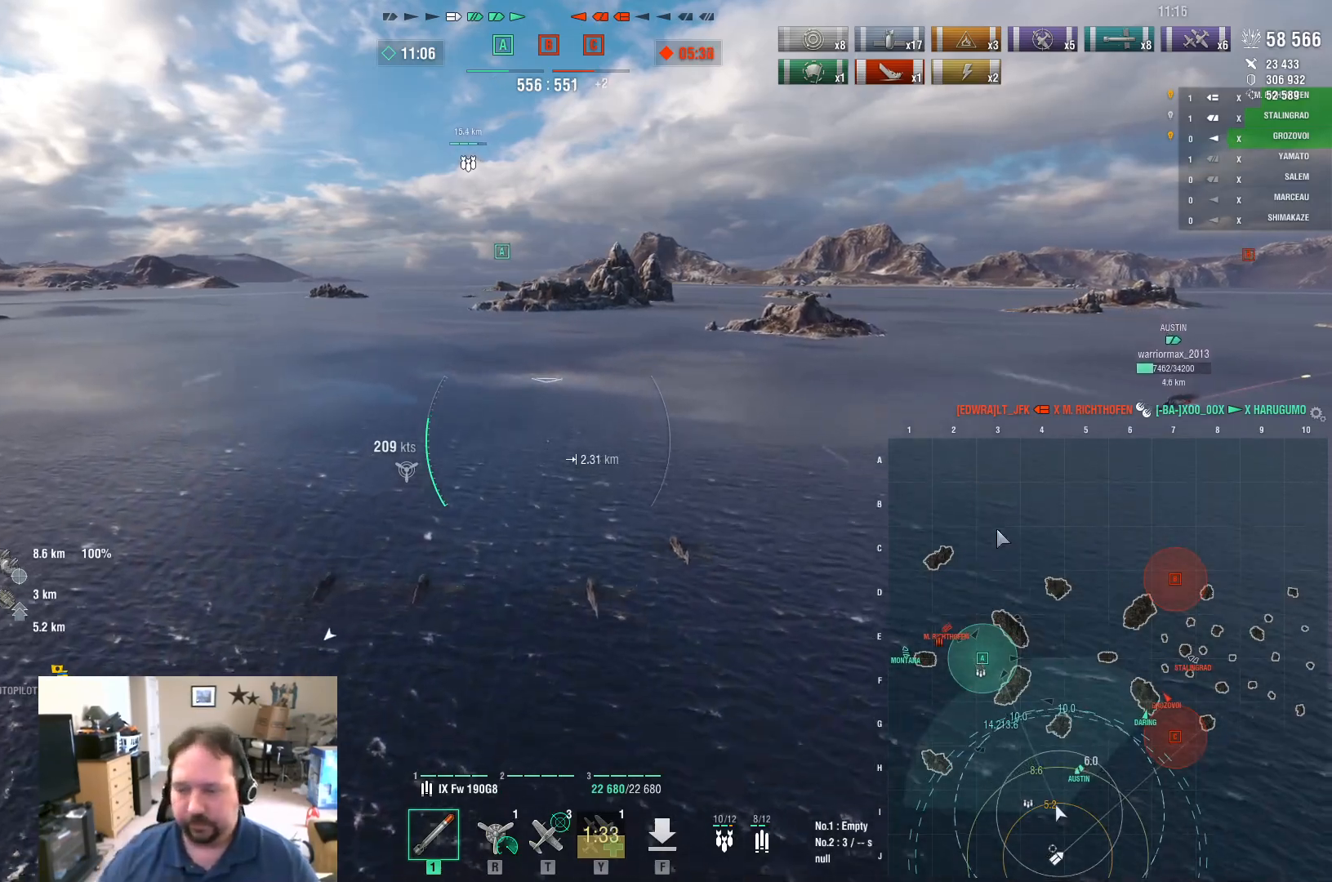
{"keys": ["ctrl", "w"], "mouse": [], "mouse_move": "still", "events": []}
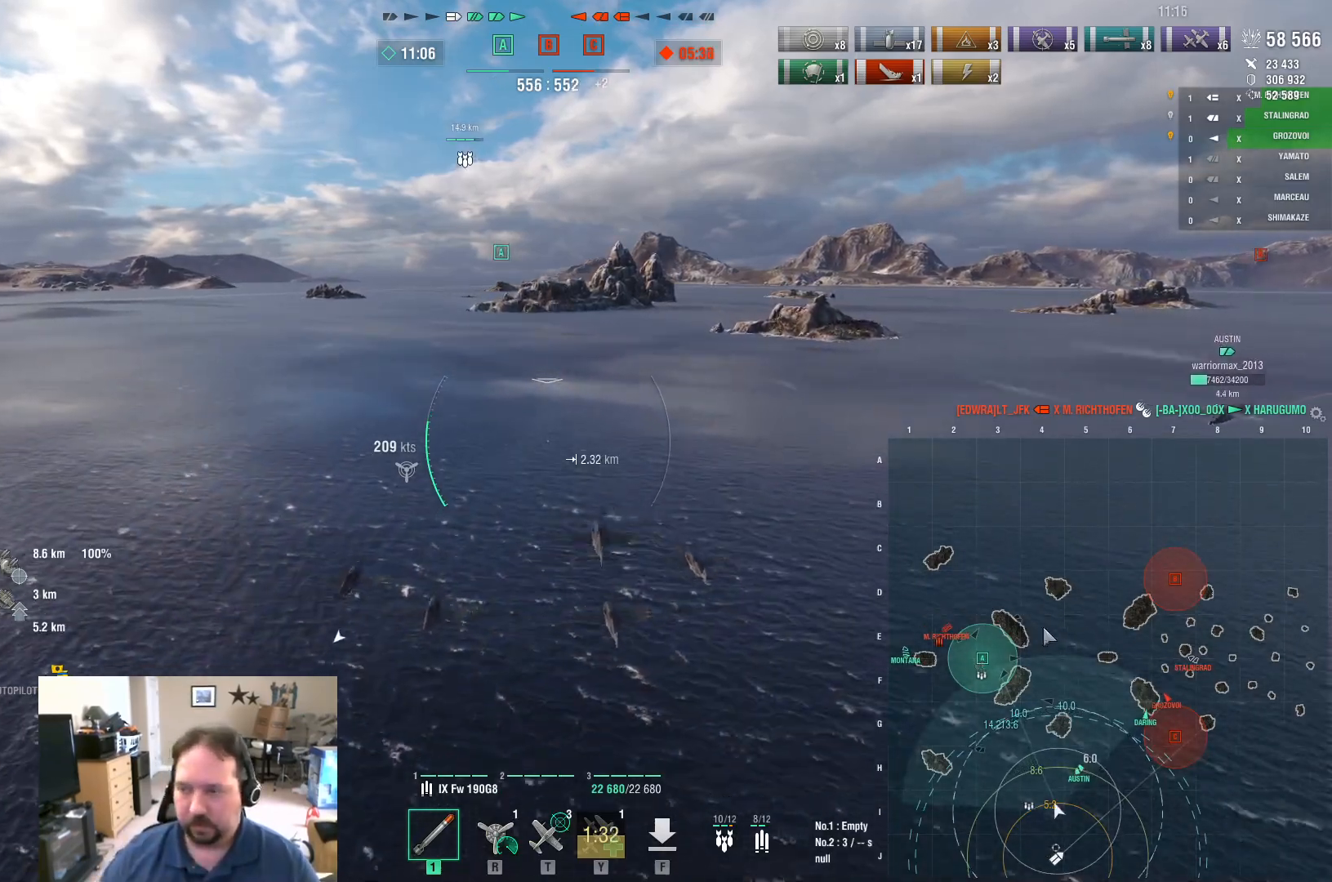
{"keys": ["ctrl", "w"], "mouse": [], "mouse_move": "left", "events": []}
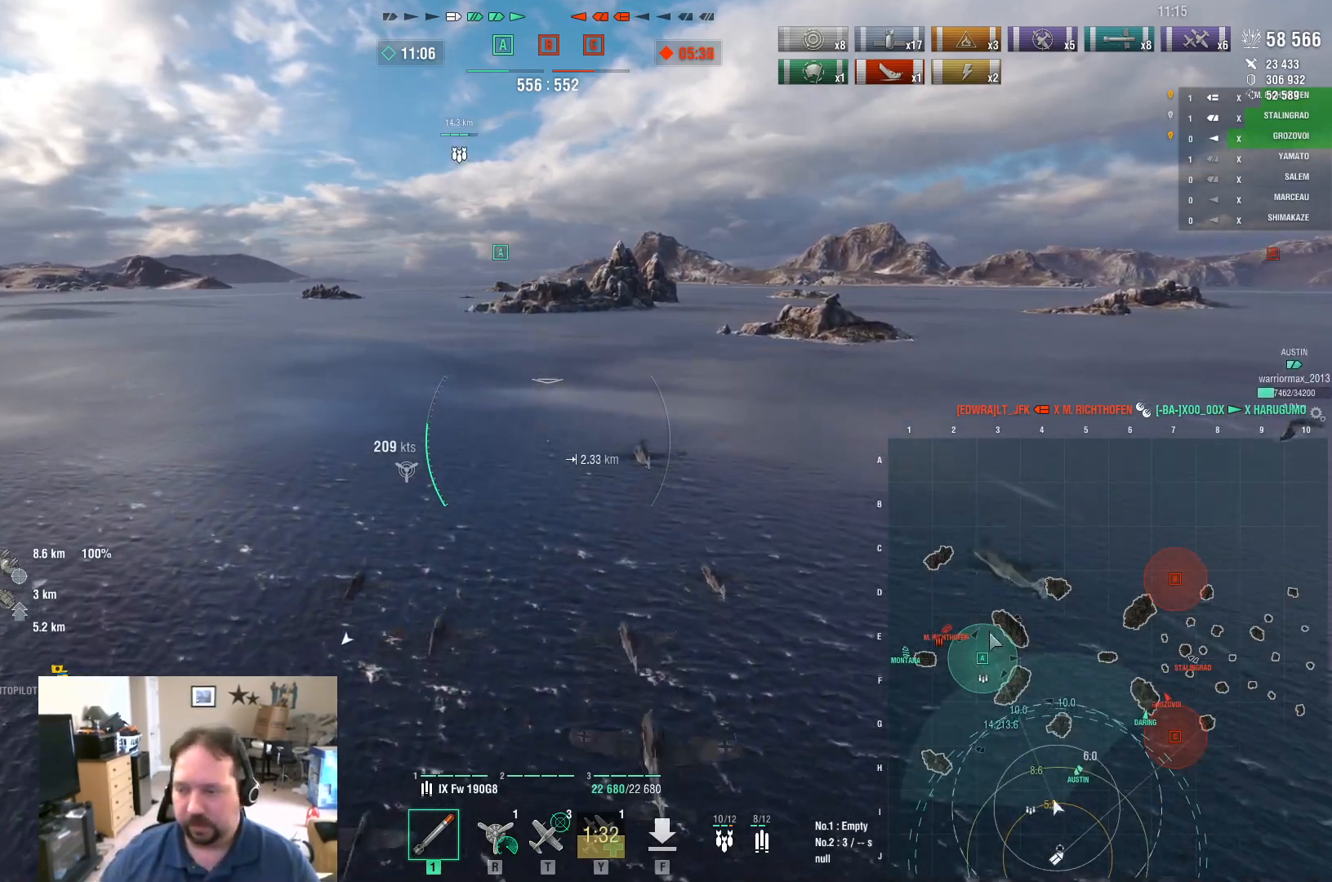
{"keys": ["ctrl", "w"], "mouse": [], "mouse_move": "still", "events": []}
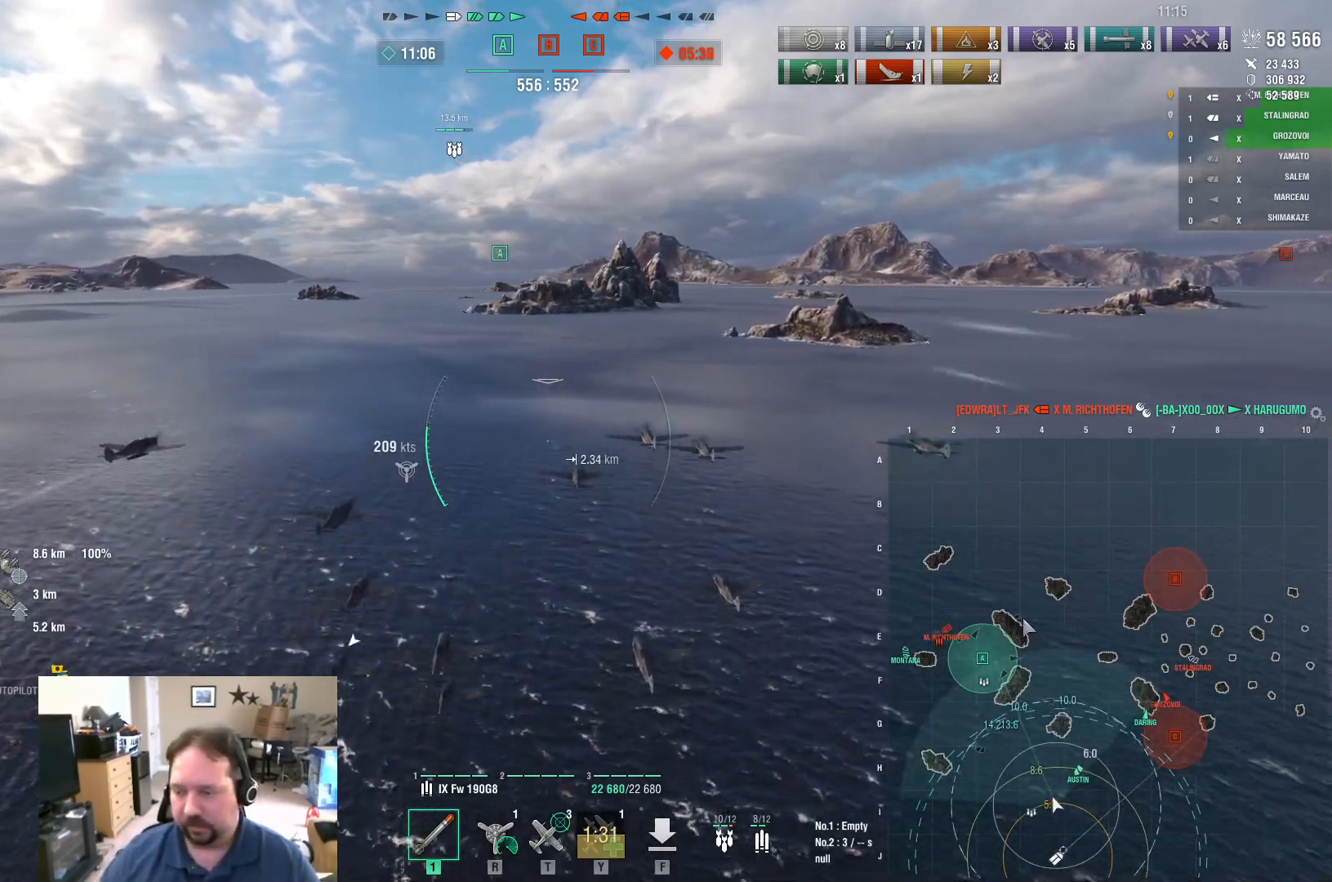
{"keys": ["ctrl", "w"], "mouse": [], "mouse_move": "still", "events": []}
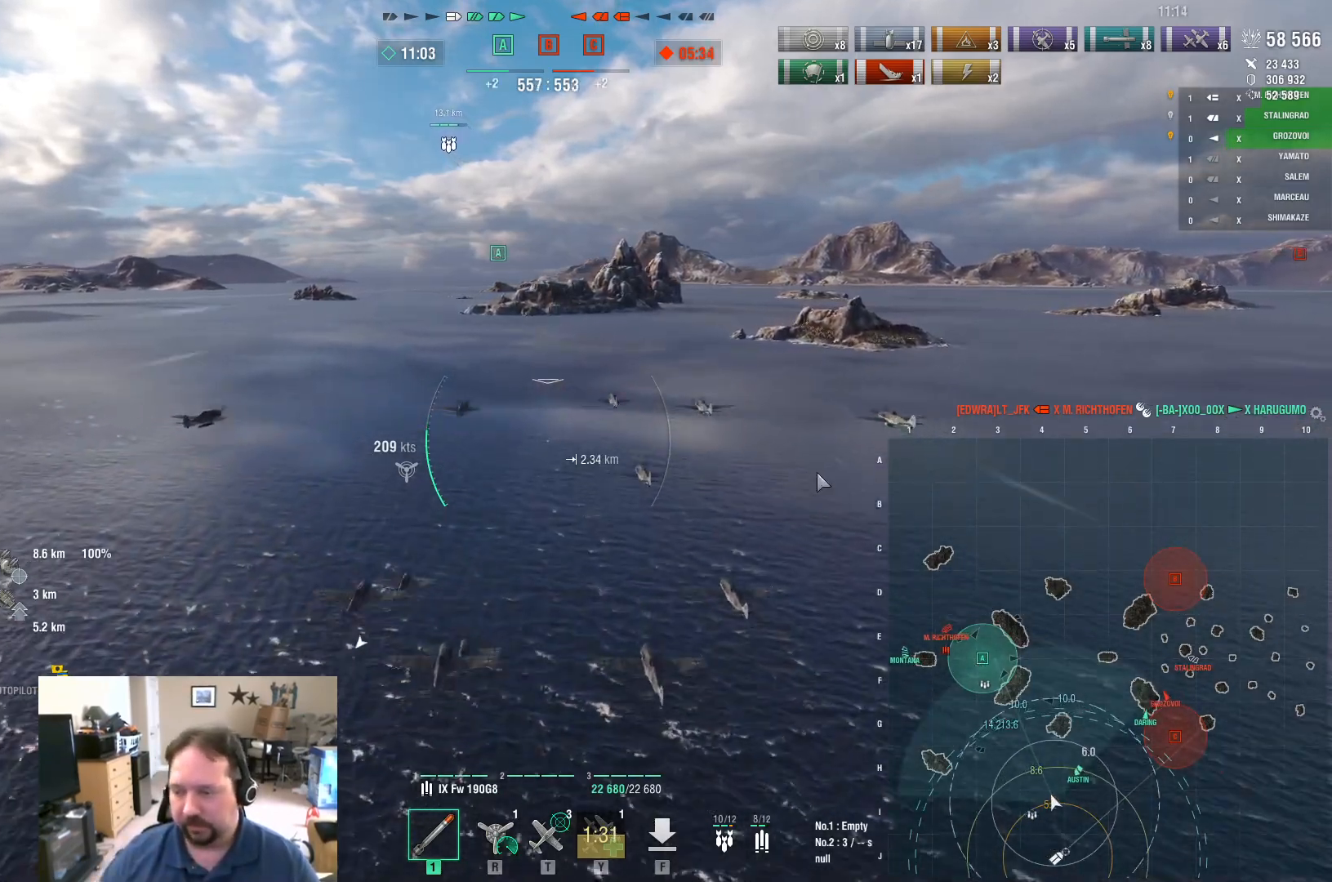
{"keys": [], "mouse": [], "mouse_move": "still", "events": [[67, "ctrl", "up"], [351, "w", "up"]]}
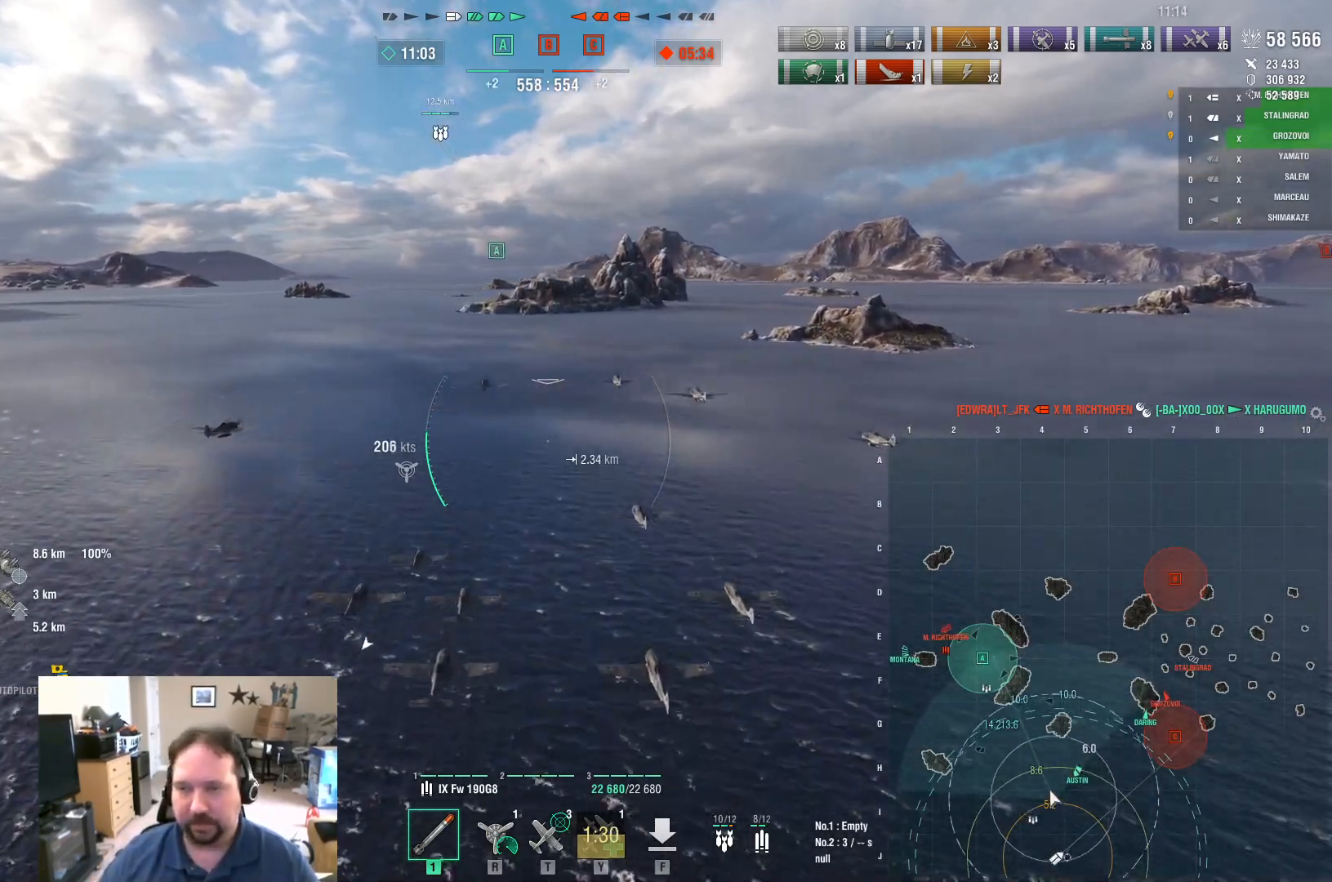
{"keys": ["w"], "mouse": [], "mouse_move": "still", "events": [[83, "w", "down"]]}
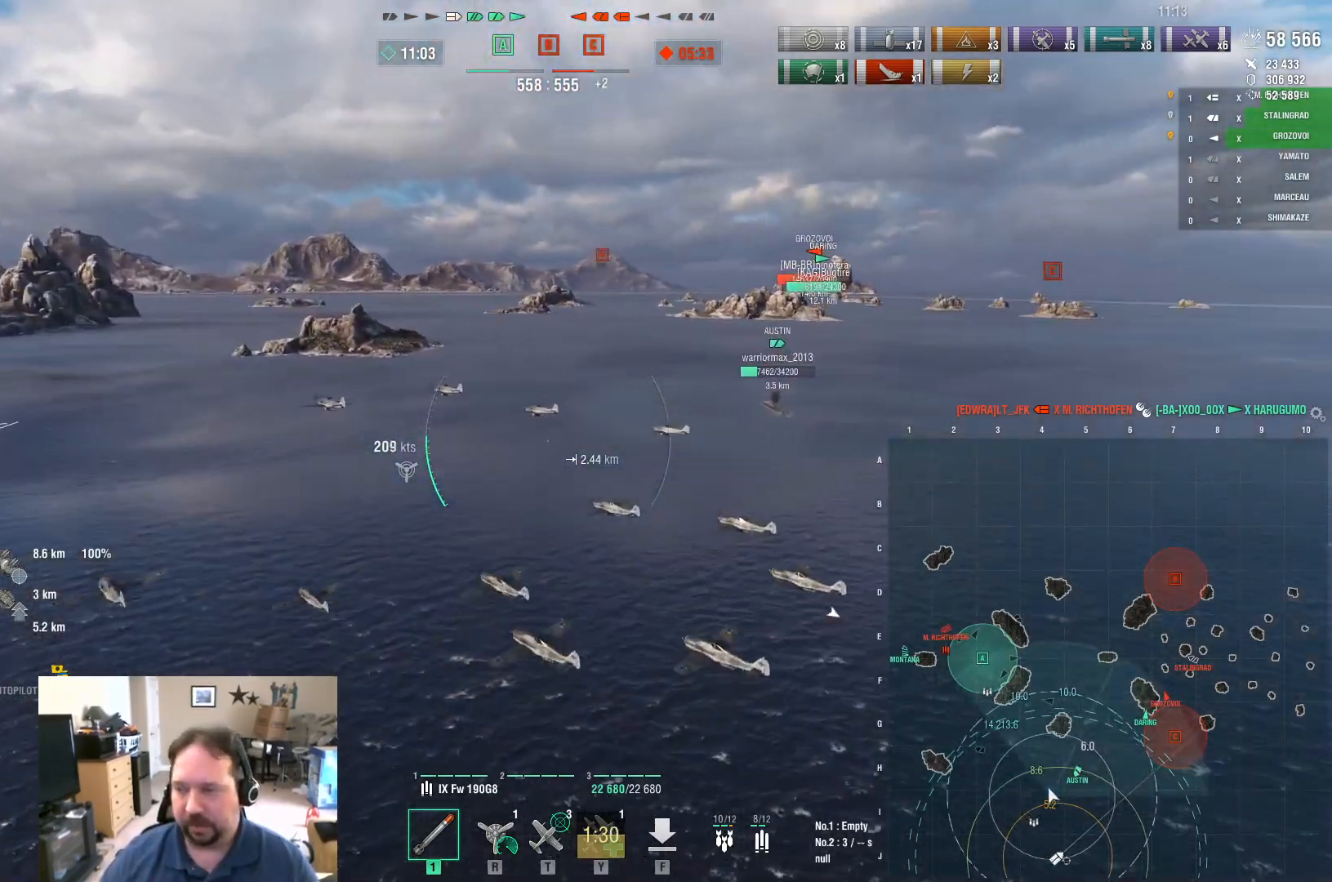
{"keys": ["w"], "mouse": [], "mouse_move": "still", "events": []}
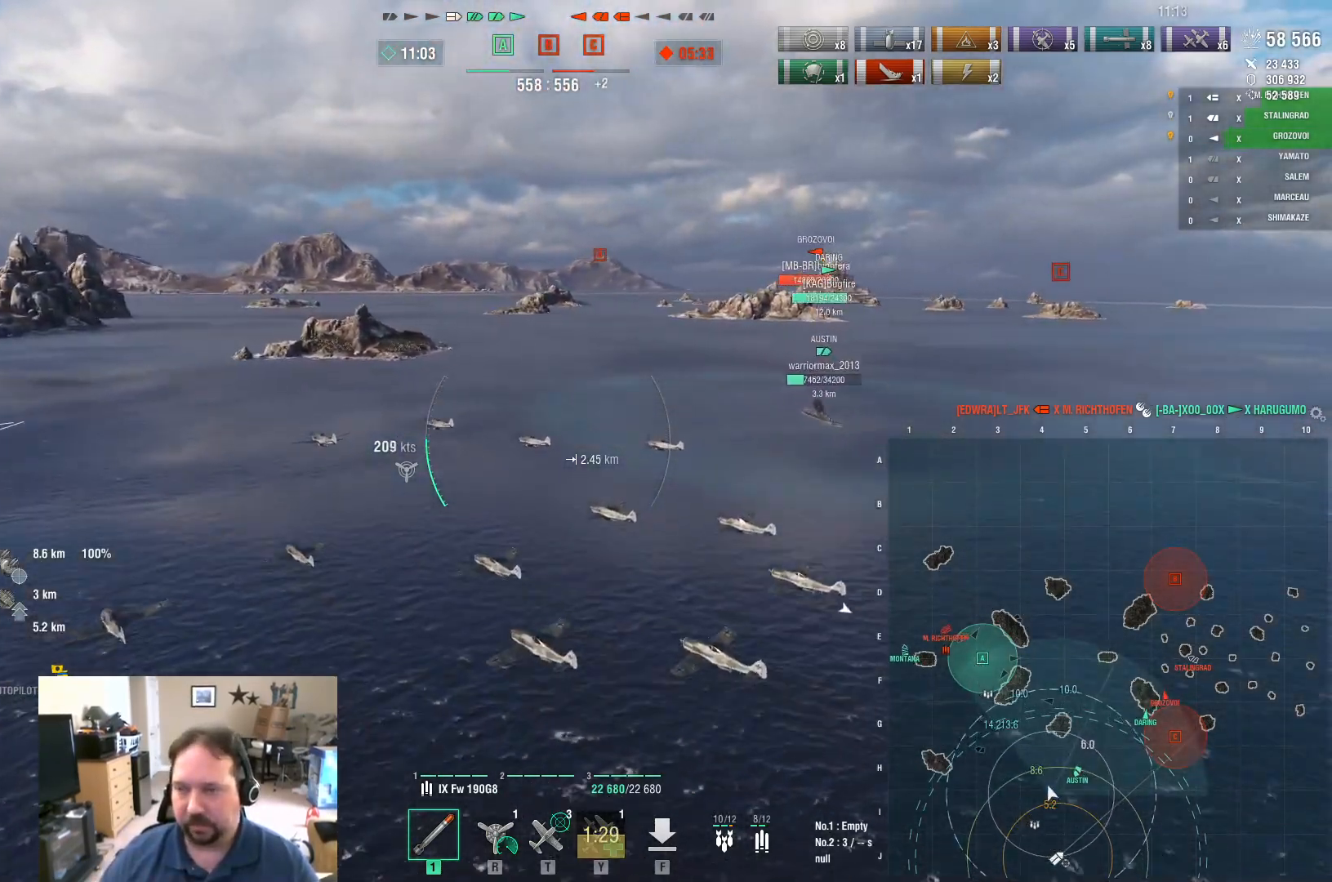
{"keys": ["tab", "w"], "mouse": [], "mouse_move": "still", "events": [[116, "tab", "down"]]}
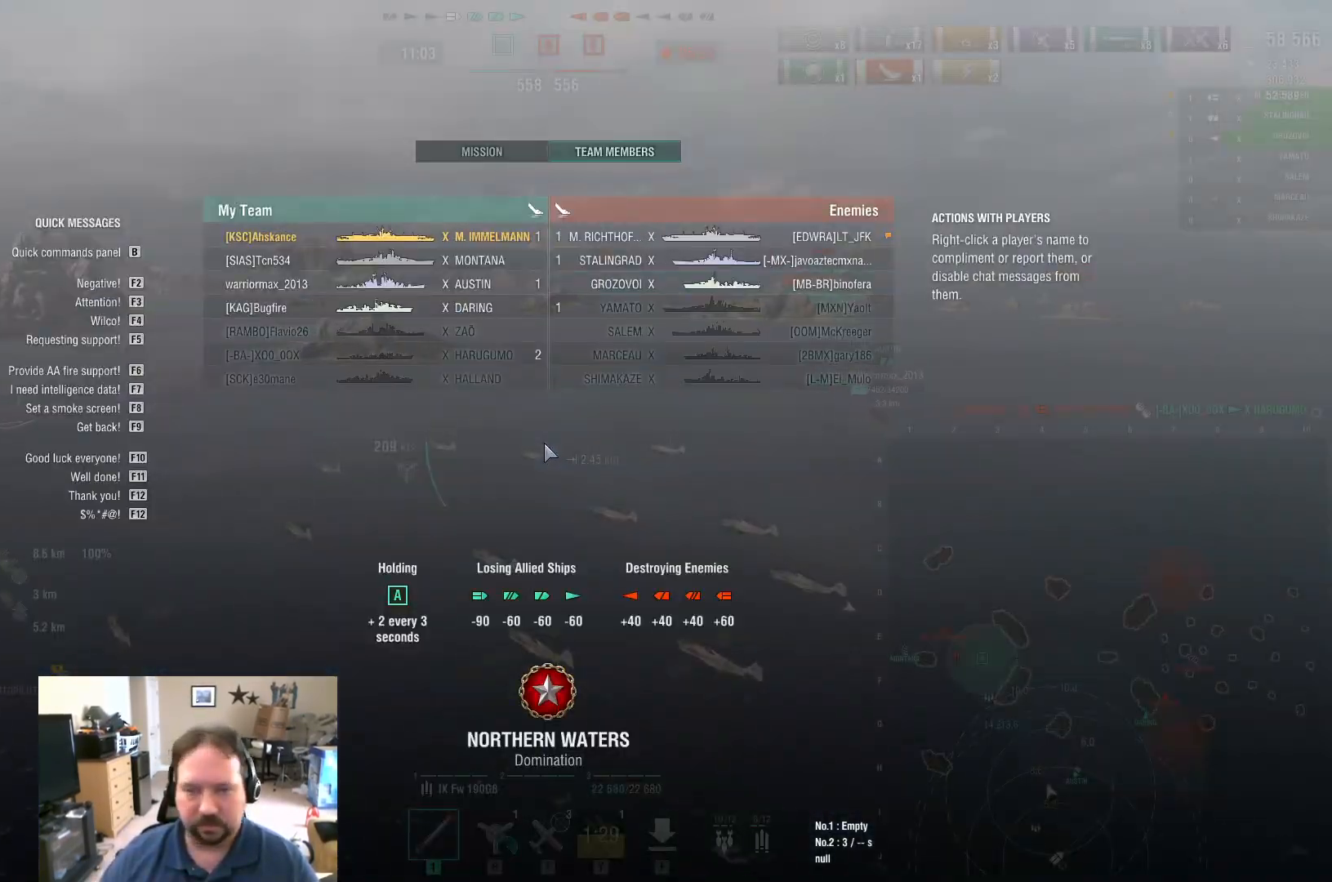
{"keys": ["tab", "w"], "mouse": [], "mouse_move": "up-right", "events": []}
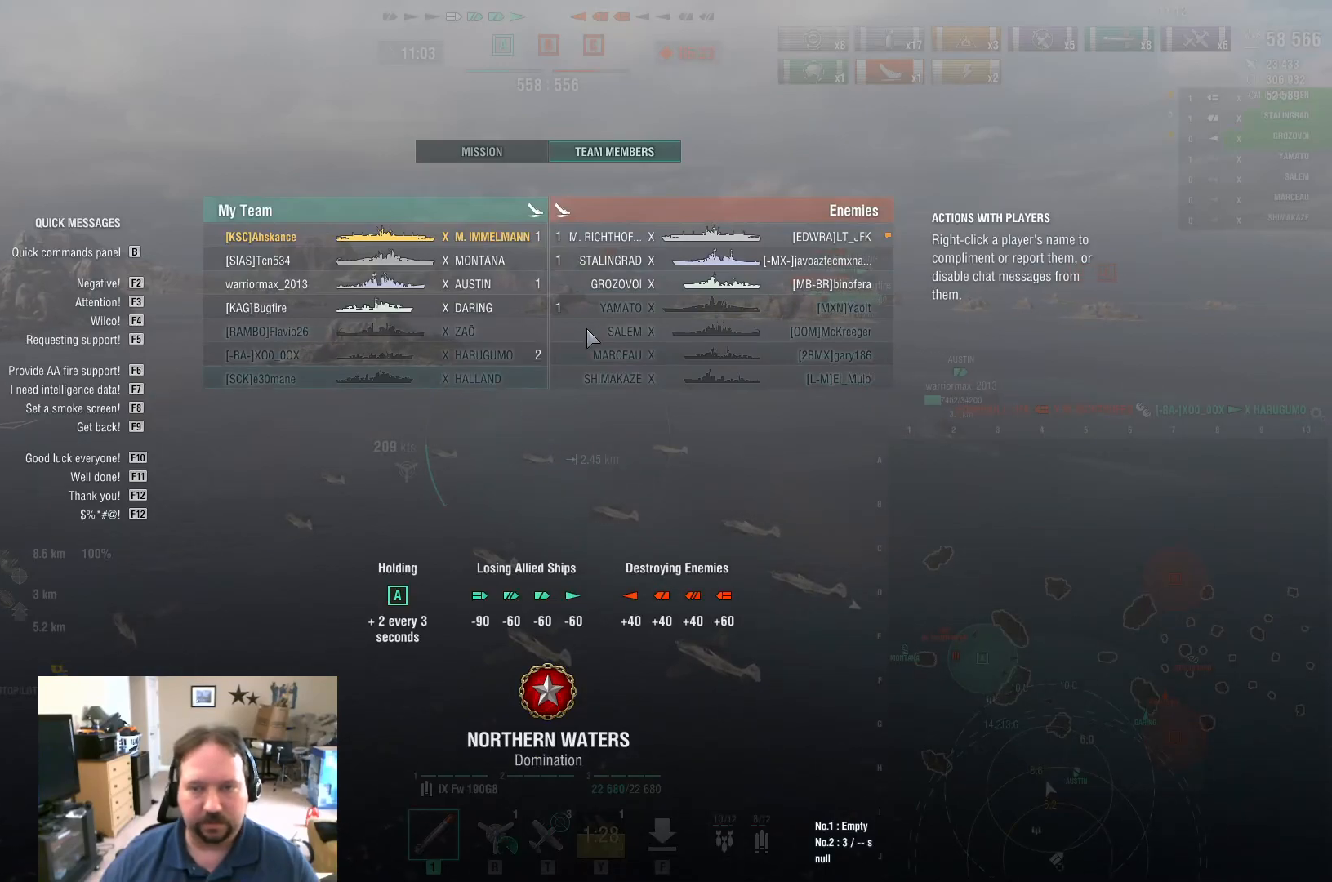
{"keys": ["tab", "w"], "mouse": [], "mouse_move": "left", "events": []}